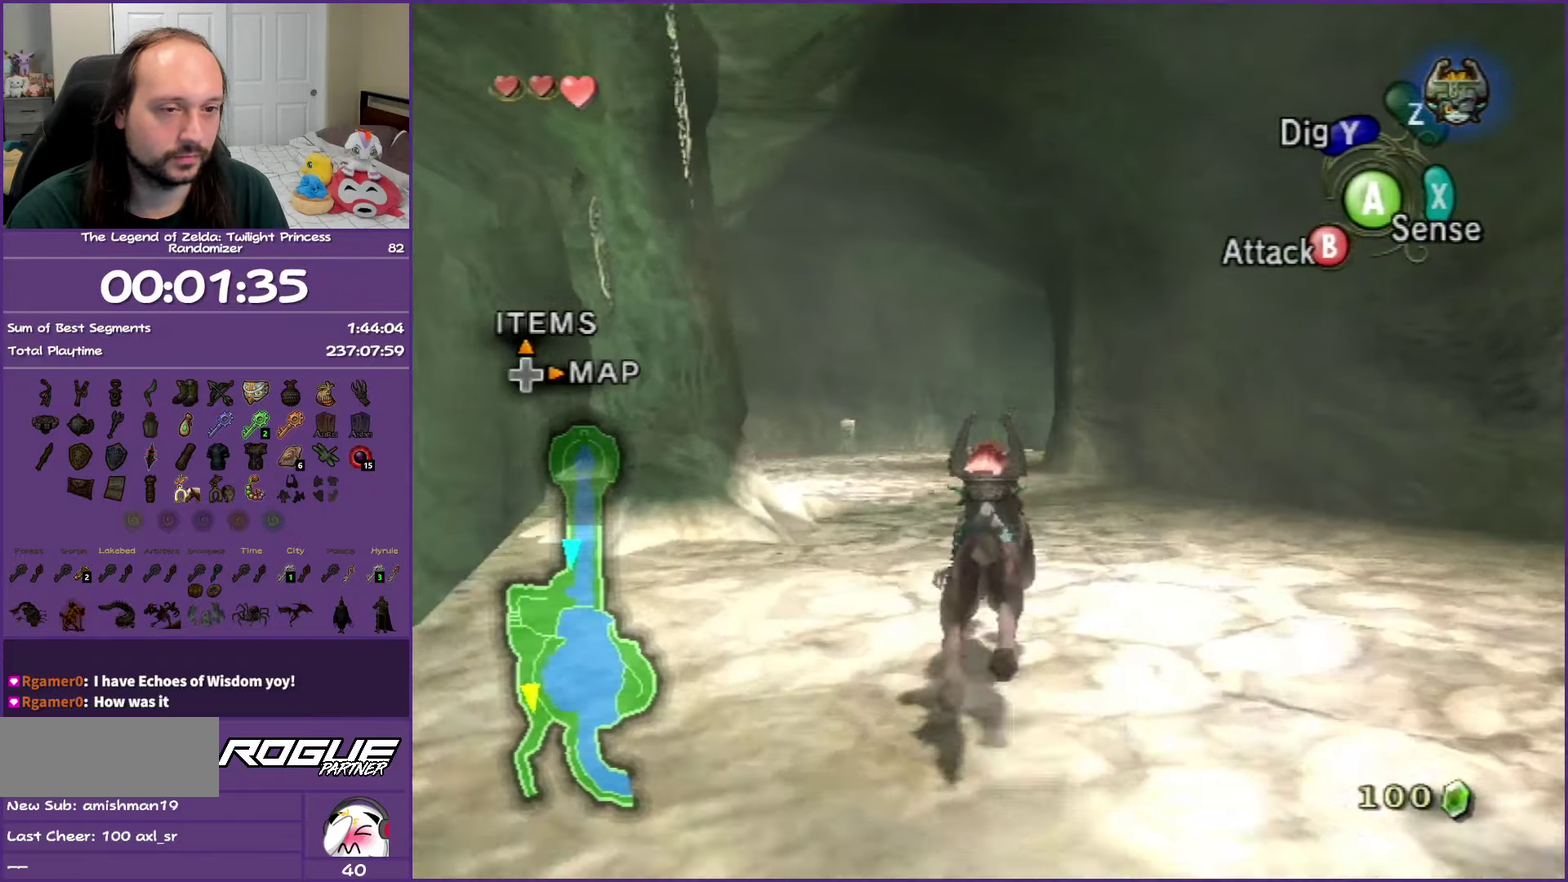
Gameplay with a controller (Nintendo layout); each line is a JSON object with the inputs held at the frame after it. "events" lists button and stick changes between this image and that frame as [ms after this image, input, new state], when the widget could be followed in between. Not read: L3 R3.
{"buttons": [], "left_stick": "up", "right_stick": "center", "events": [[33, "A", "up"], [133, "A", "down"], [267, "A", "up"], [333, "A", "down"], [467, "A", "up"]]}
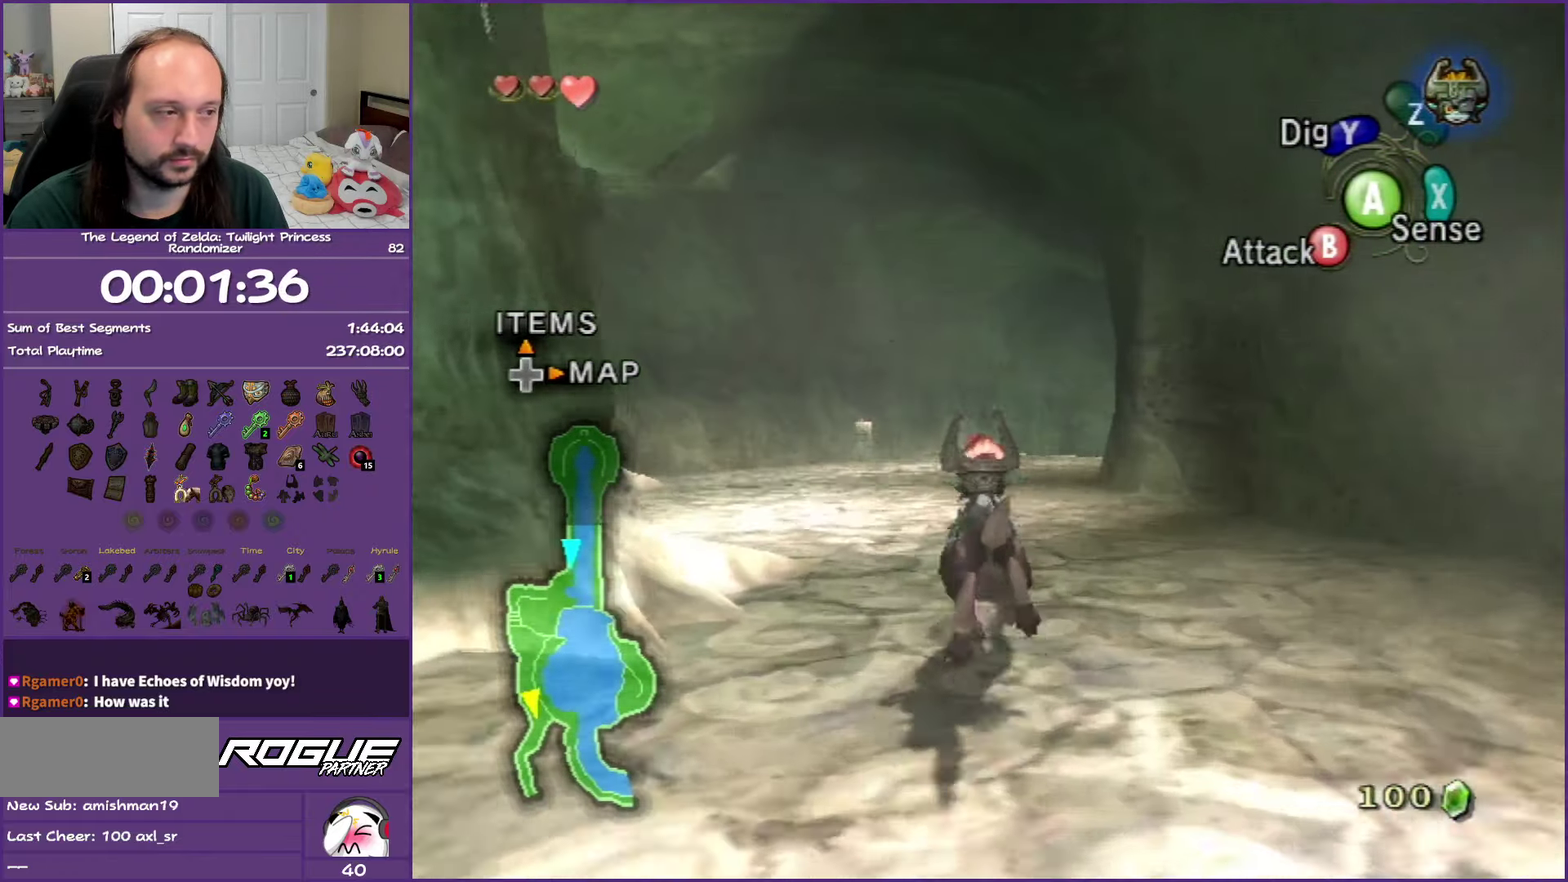
{"buttons": ["A"], "left_stick": "up", "right_stick": "center", "events": [[67, "A", "down"], [167, "A", "up"], [250, "A", "down"], [383, "A", "up"], [467, "A", "down"]]}
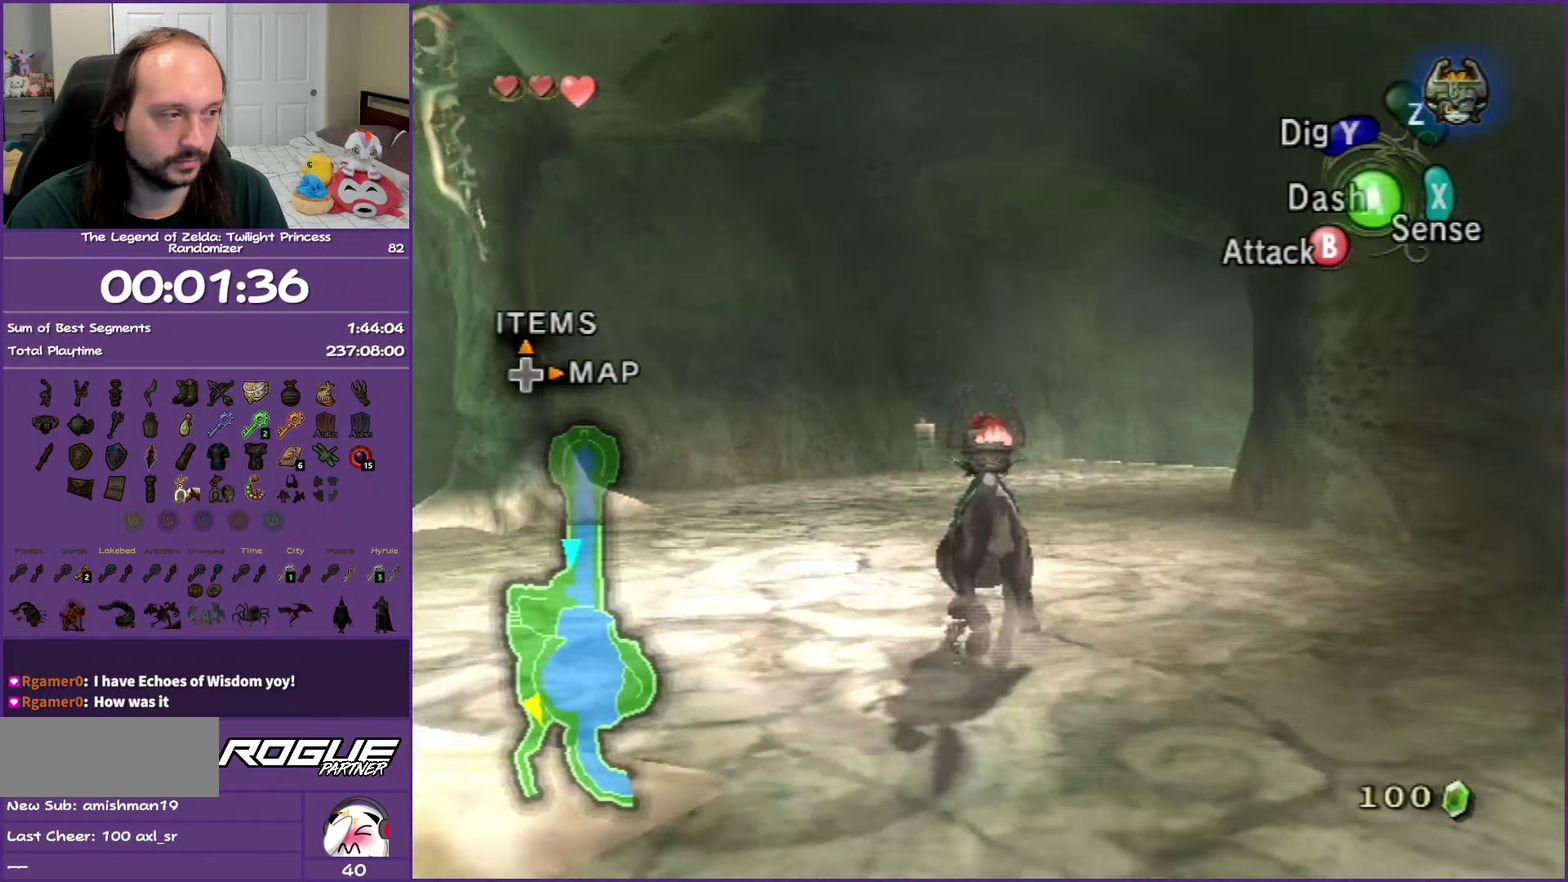
{"buttons": ["A"], "left_stick": "up", "right_stick": "center", "events": [[100, "A", "up"], [167, "A", "down"], [333, "A", "up"], [383, "A", "down"]]}
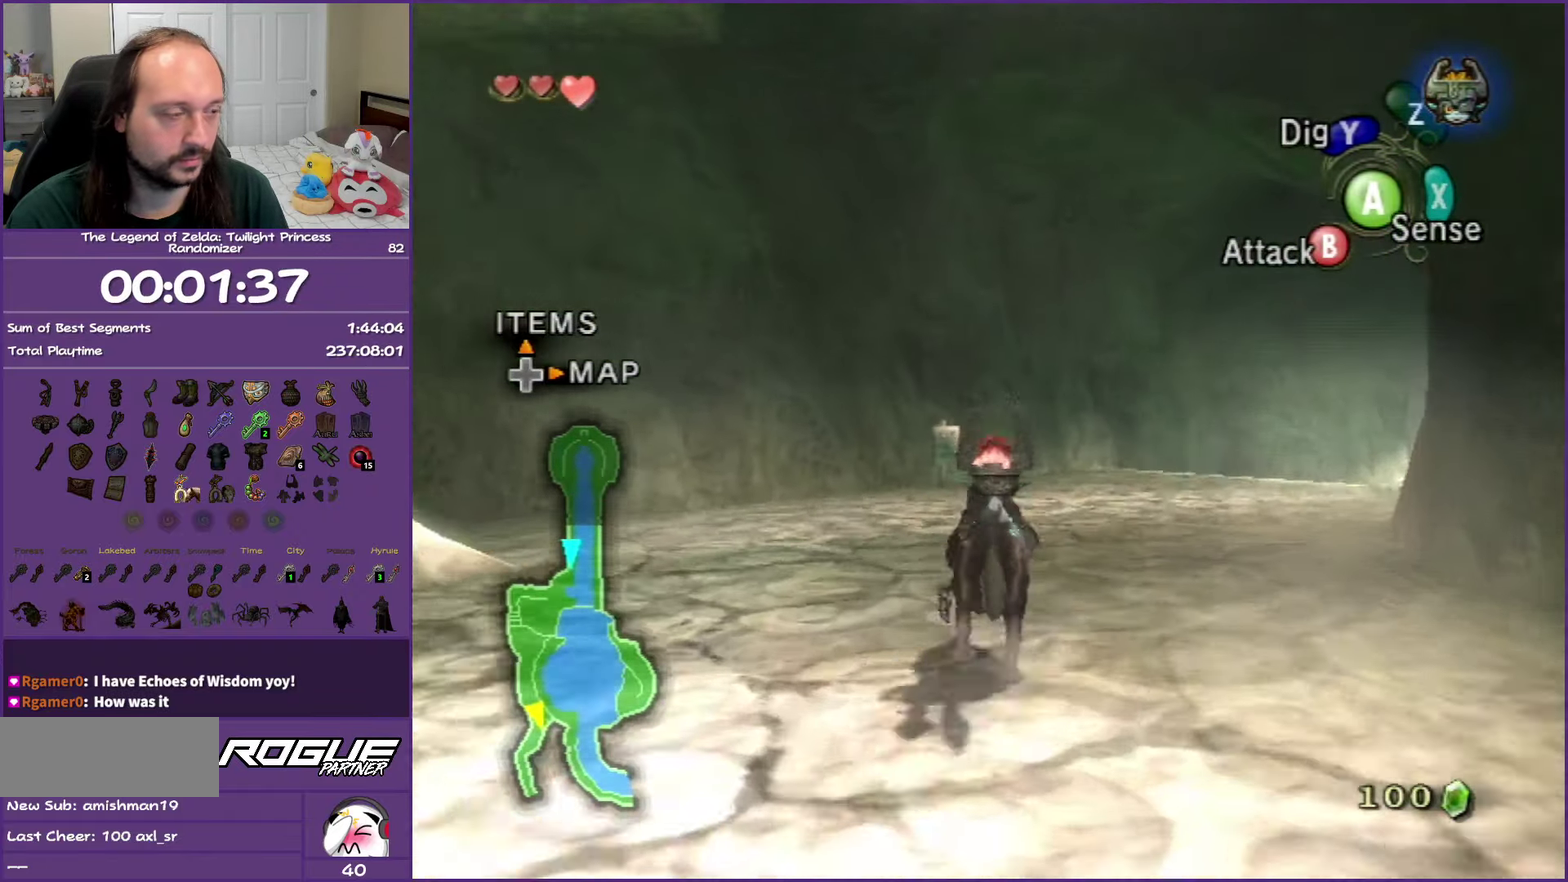
{"buttons": ["A"], "left_stick": "up", "right_stick": "center", "events": [[33, "A", "up"], [100, "A", "down"], [233, "A", "up"], [317, "A", "down"], [433, "A", "up"], [500, "A", "down"]]}
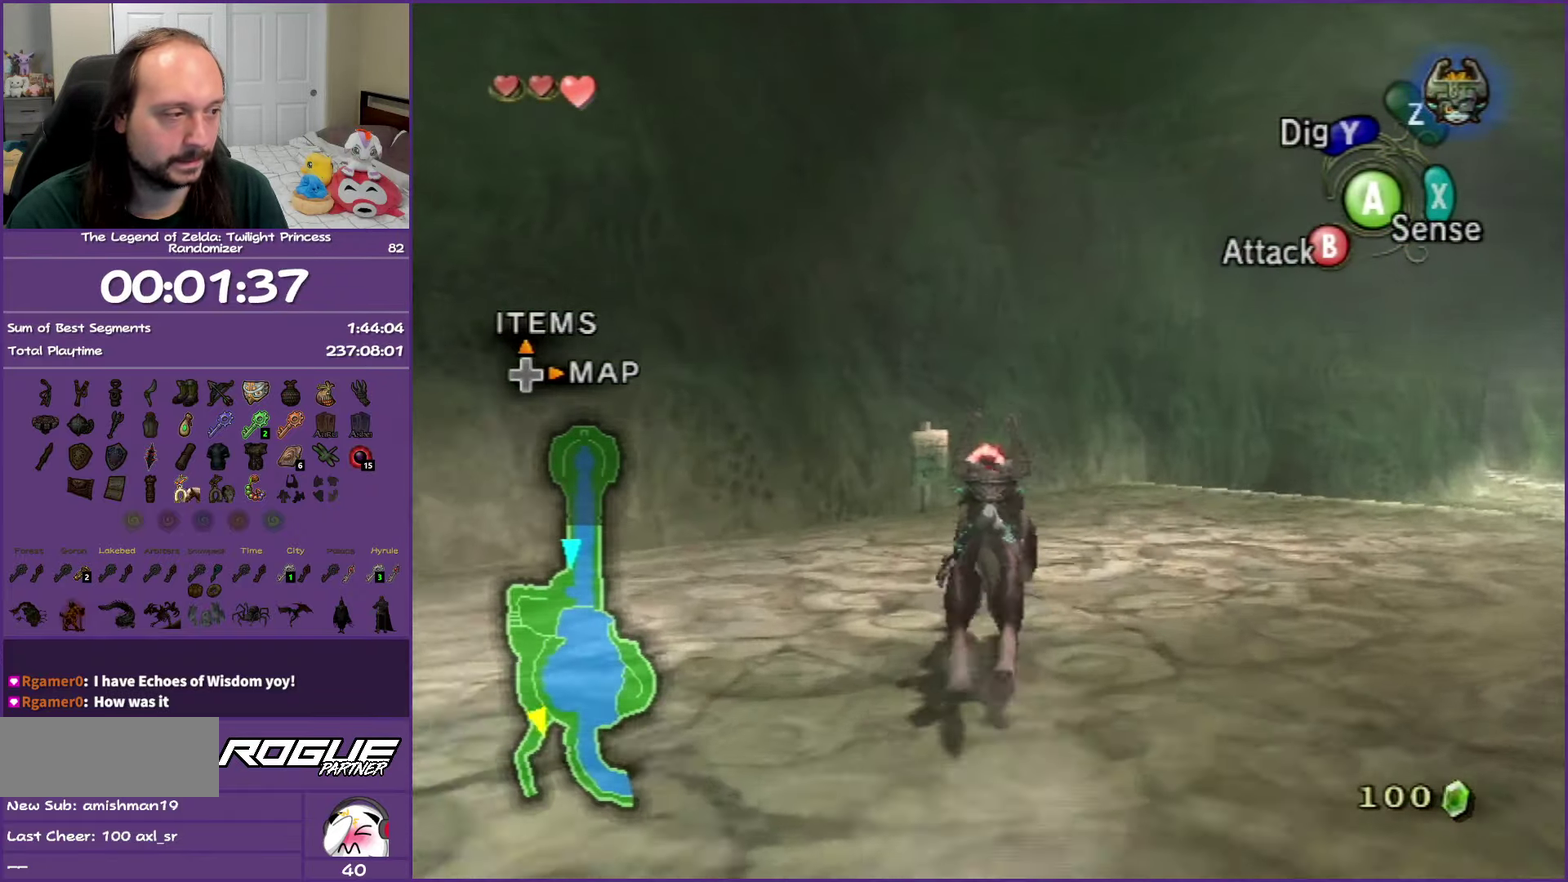
{"buttons": [], "left_stick": "center", "right_stick": "center", "events": [[150, "A", "up"], [200, "A", "down"], [350, "left_stick", "up-left"], [383, "A", "up"], [450, "left_stick", "center"]]}
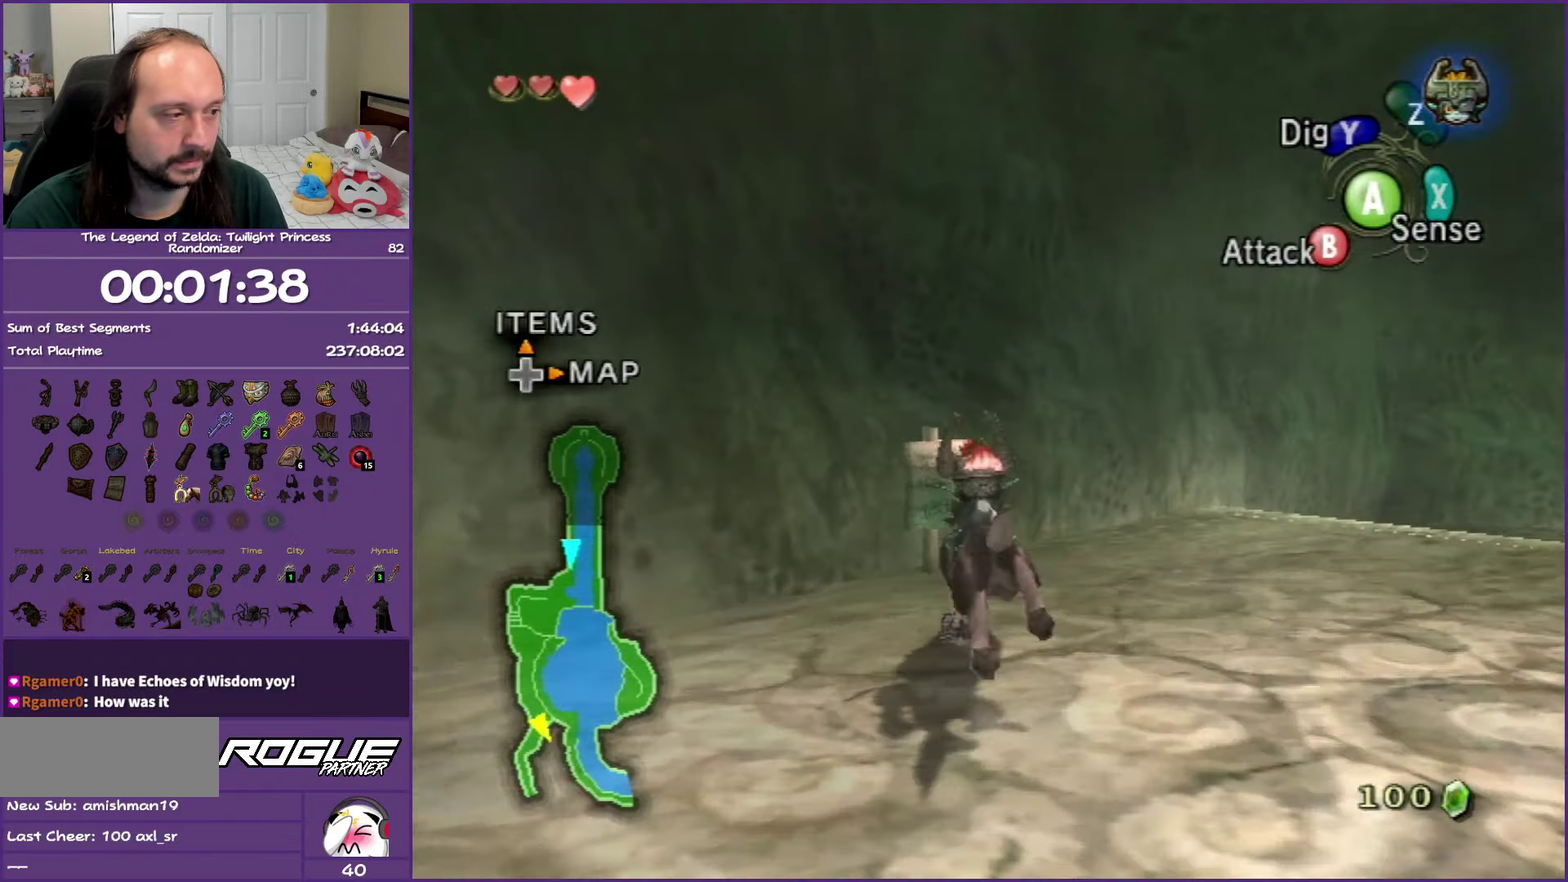
{"buttons": [], "left_stick": "center", "right_stick": "center", "events": [[33, "A", "down"], [200, "A", "up"], [283, "A", "down"], [467, "A", "up"]]}
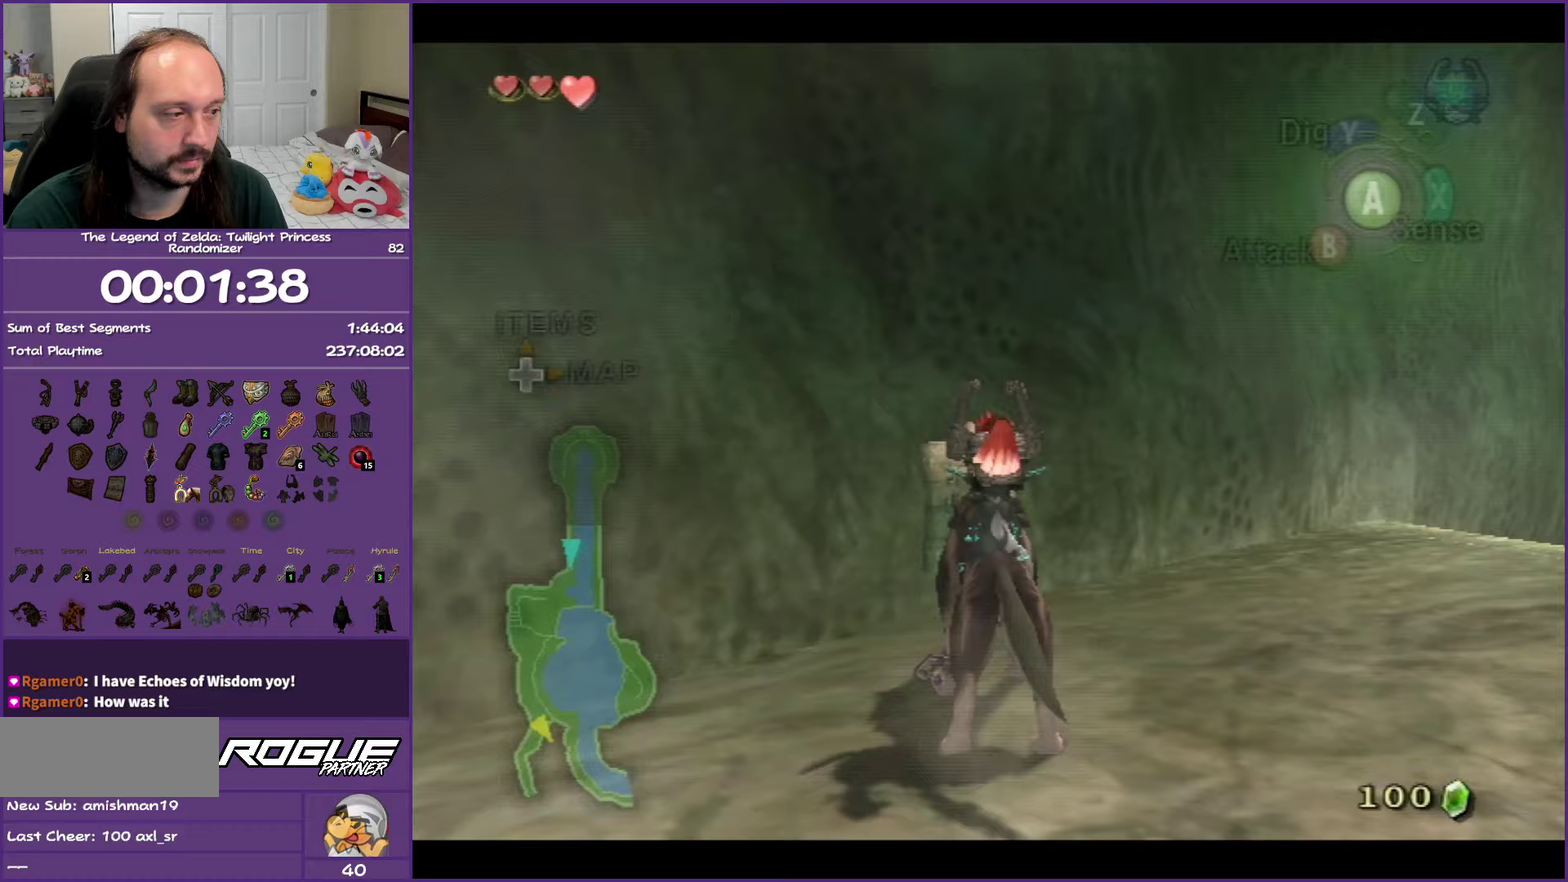
{"buttons": [], "left_stick": "center", "right_stick": "center", "events": []}
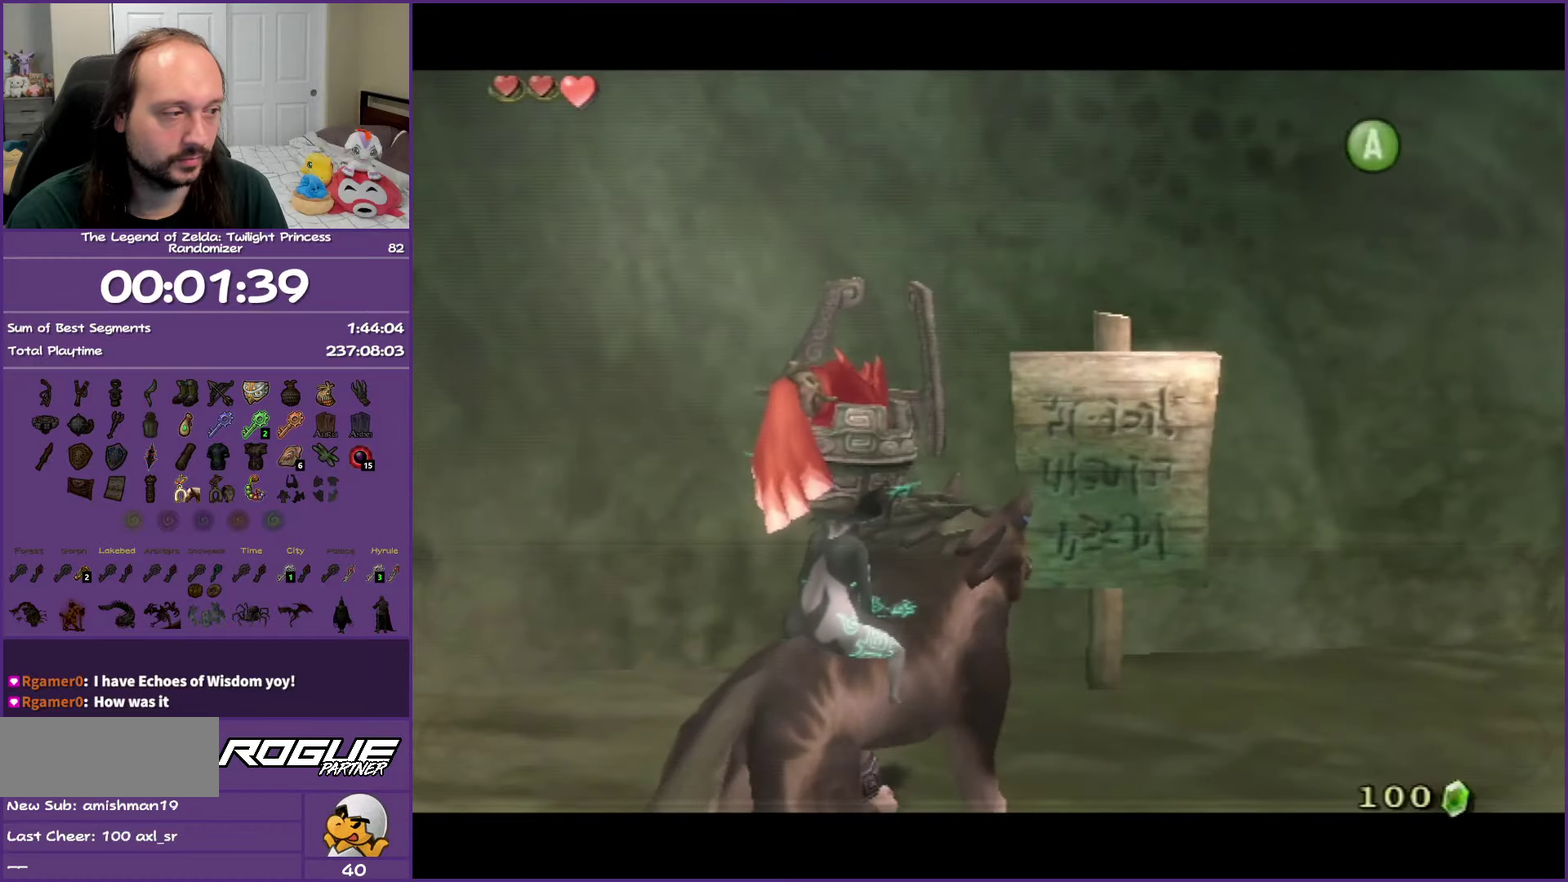
{"buttons": [], "left_stick": "center", "right_stick": "center", "events": []}
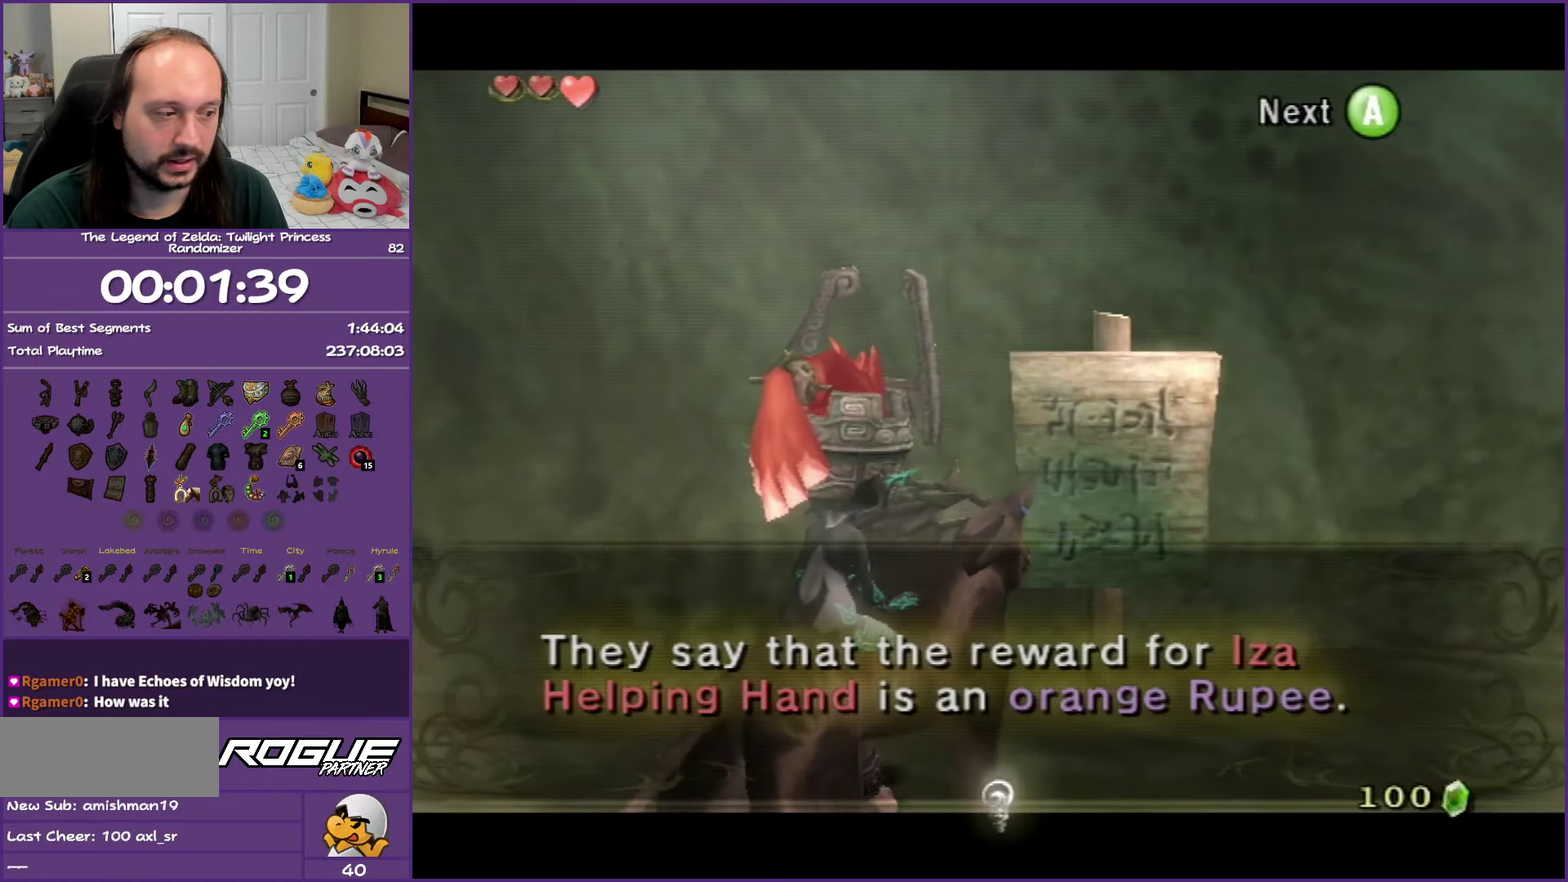
{"buttons": [], "left_stick": "center", "right_stick": "center", "events": []}
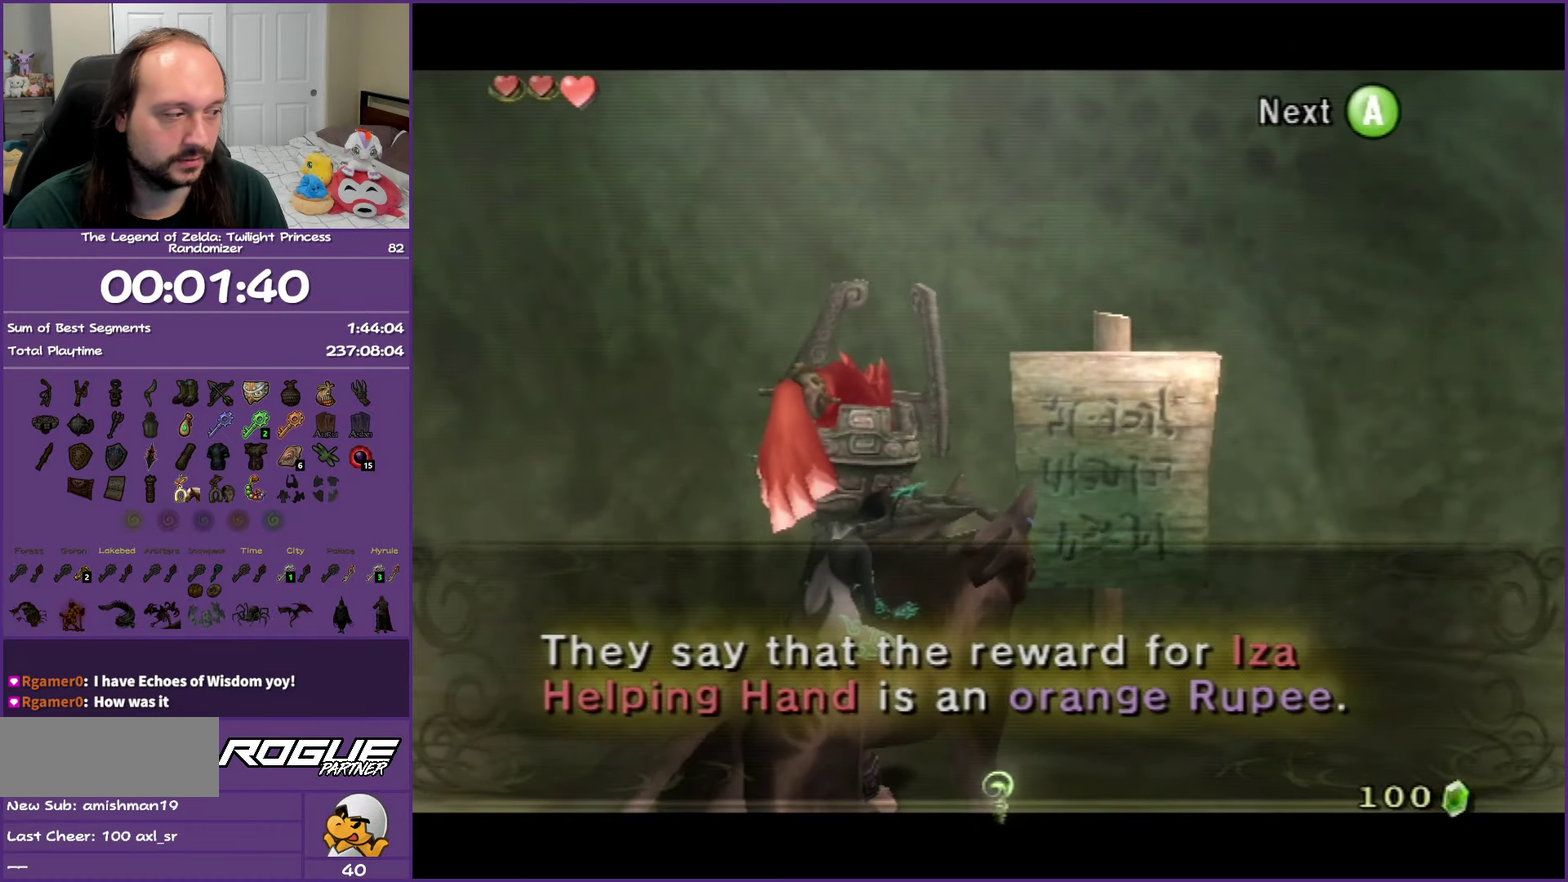
{"buttons": [], "left_stick": "center", "right_stick": "center", "events": [[183, "A", "down"], [317, "A", "up"]]}
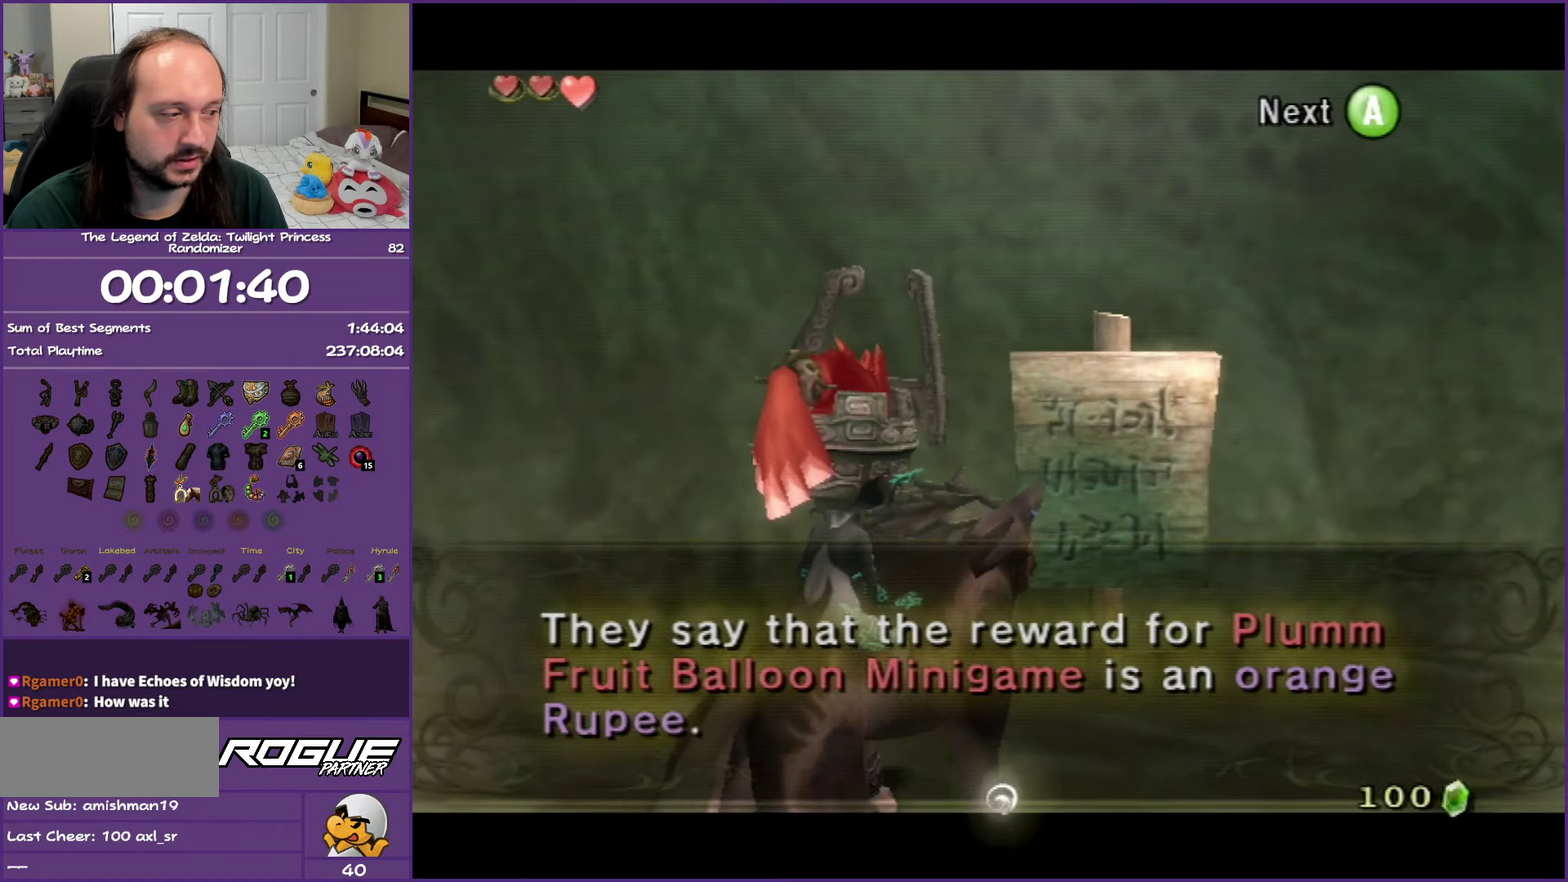
{"buttons": [], "left_stick": "center", "right_stick": "center", "events": []}
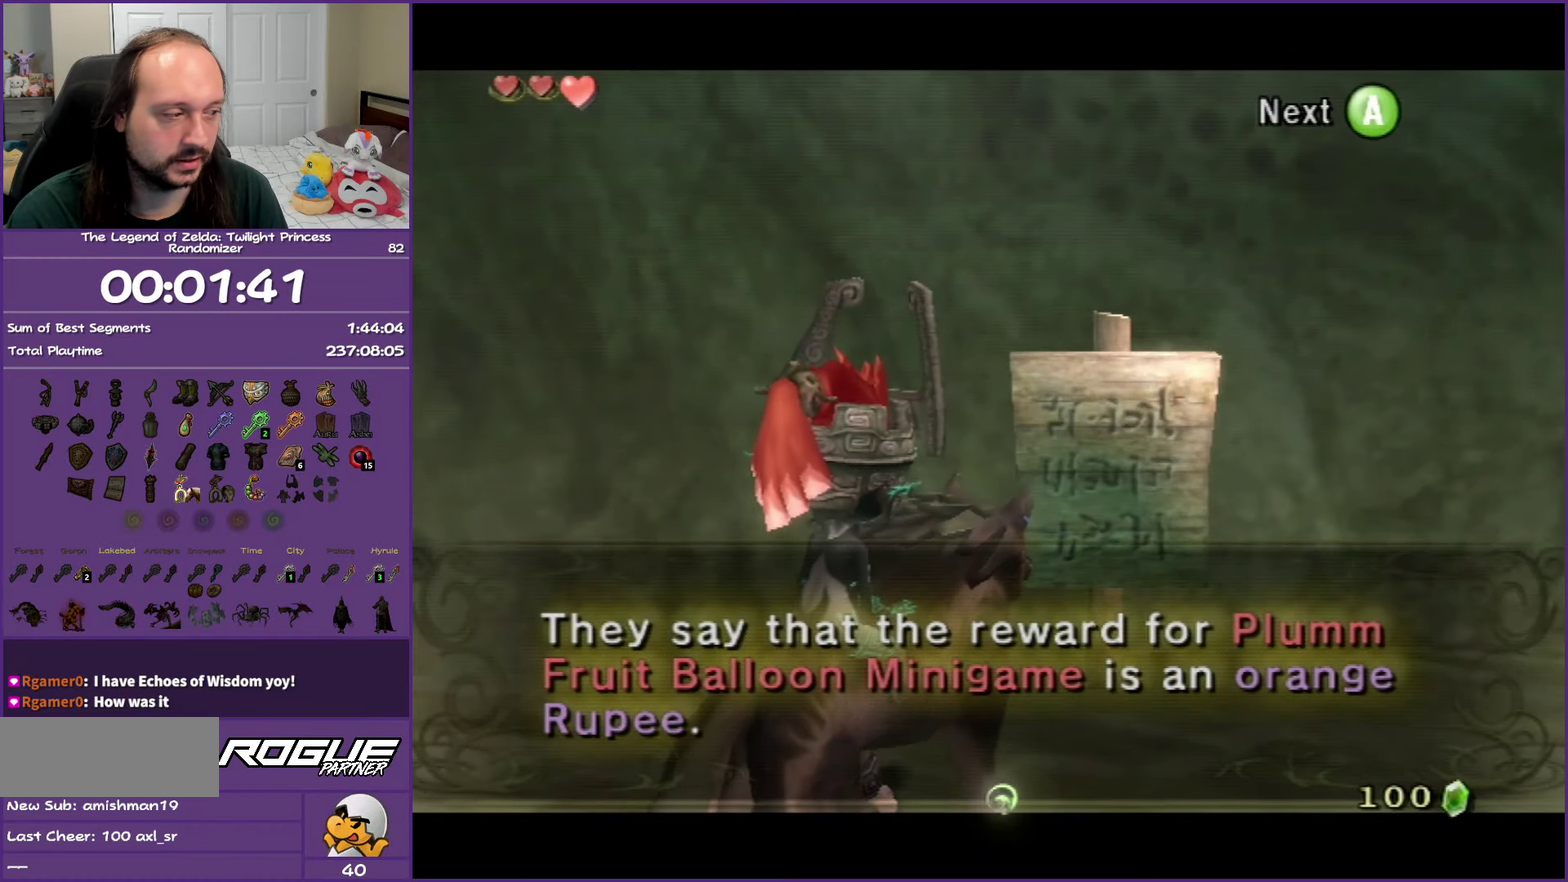
{"buttons": [], "left_stick": "down-left", "right_stick": "center", "events": [[250, "A", "down"], [350, "A", "up"], [450, "left_stick", "down-left"]]}
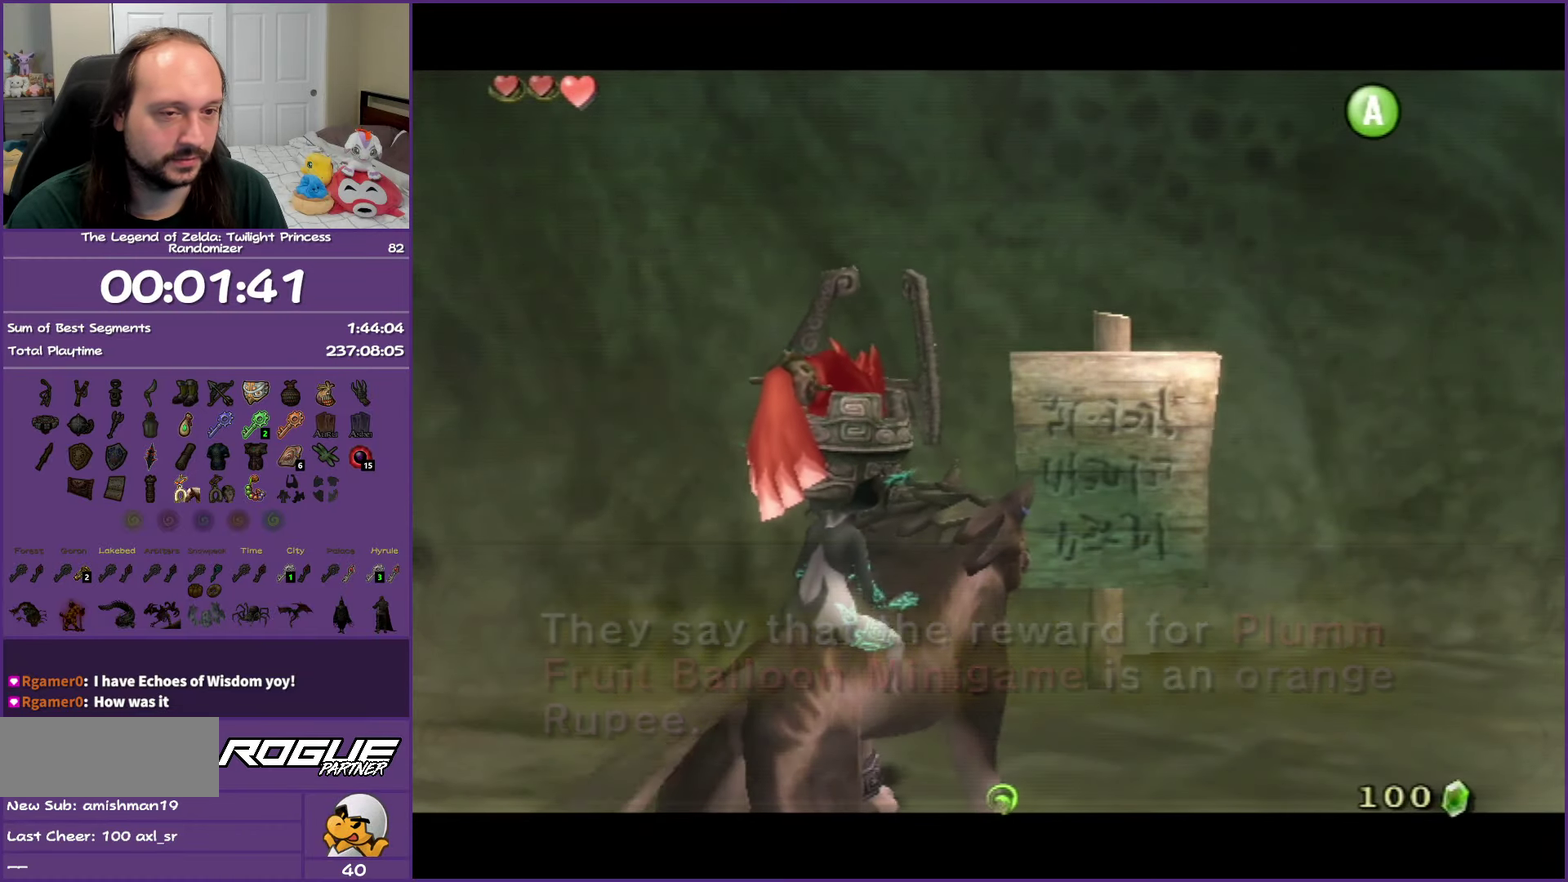
{"buttons": [], "left_stick": "left", "right_stick": "right", "events": [[200, "right_stick", "right"], [467, "left_stick", "left"]]}
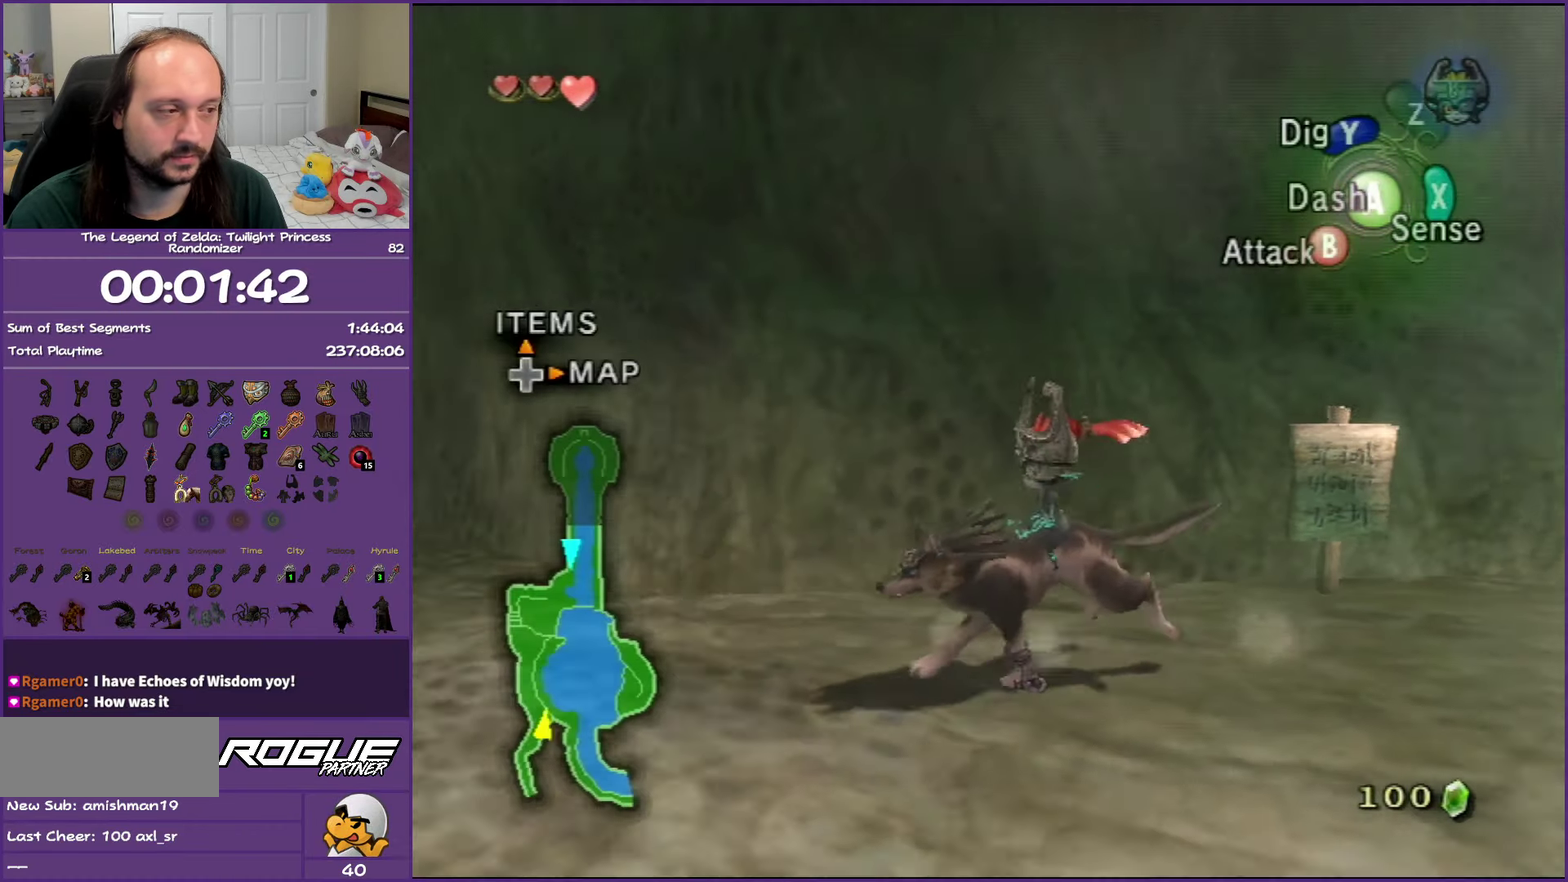
{"buttons": [], "left_stick": "up-left", "right_stick": "center", "events": [[100, "left_stick", "up-left"], [367, "right_stick", "center"]]}
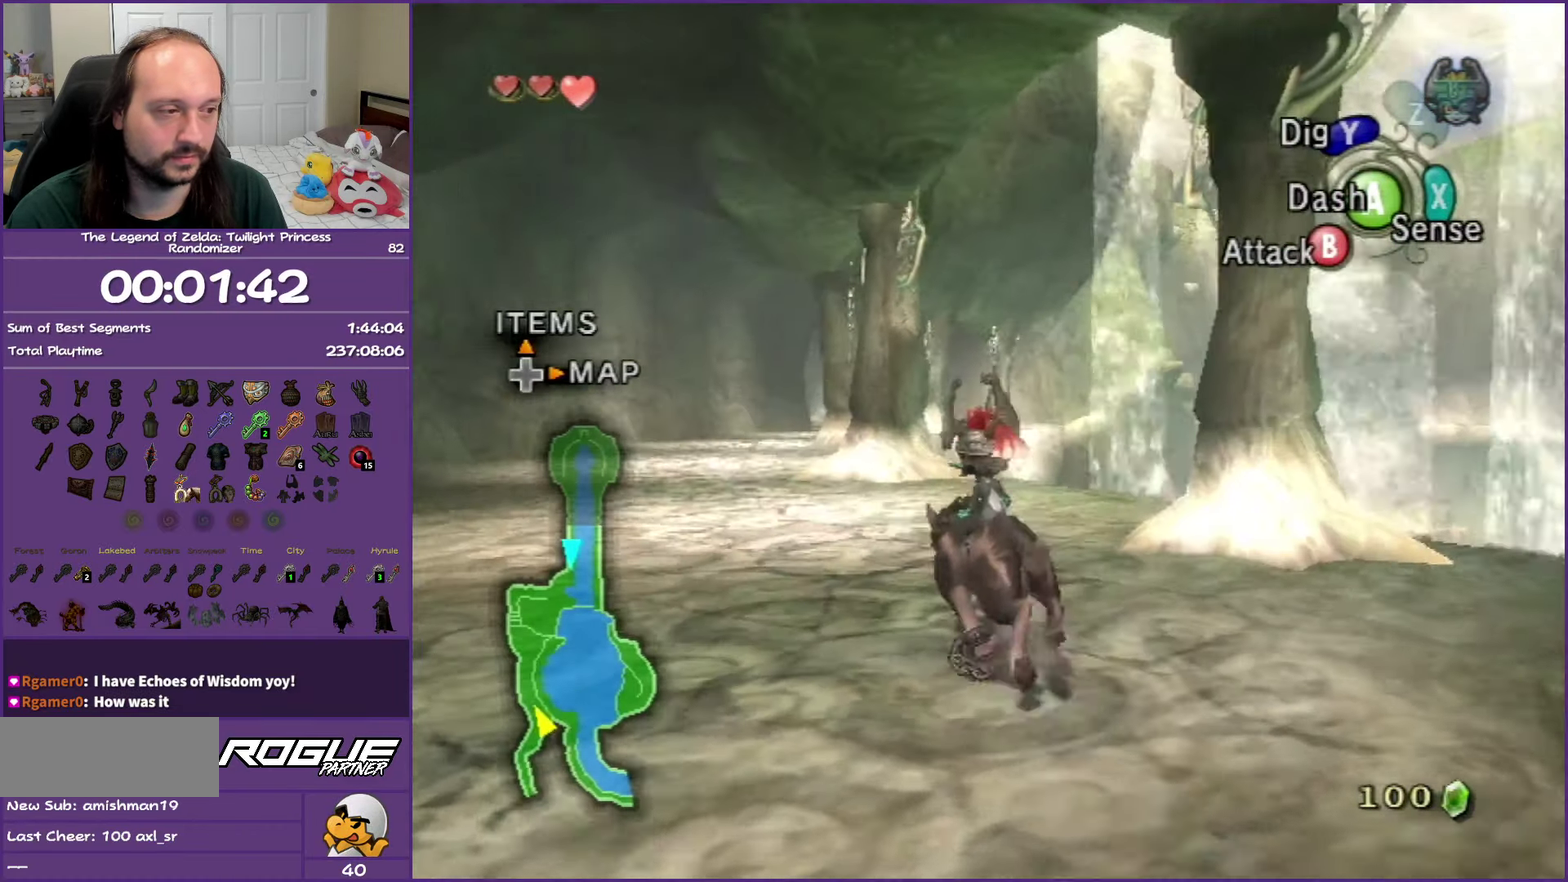
{"buttons": [], "left_stick": "up", "right_stick": "center", "events": [[50, "left_stick", "up"], [83, "A", "down"], [200, "A", "up"], [283, "A", "down"], [417, "A", "up"]]}
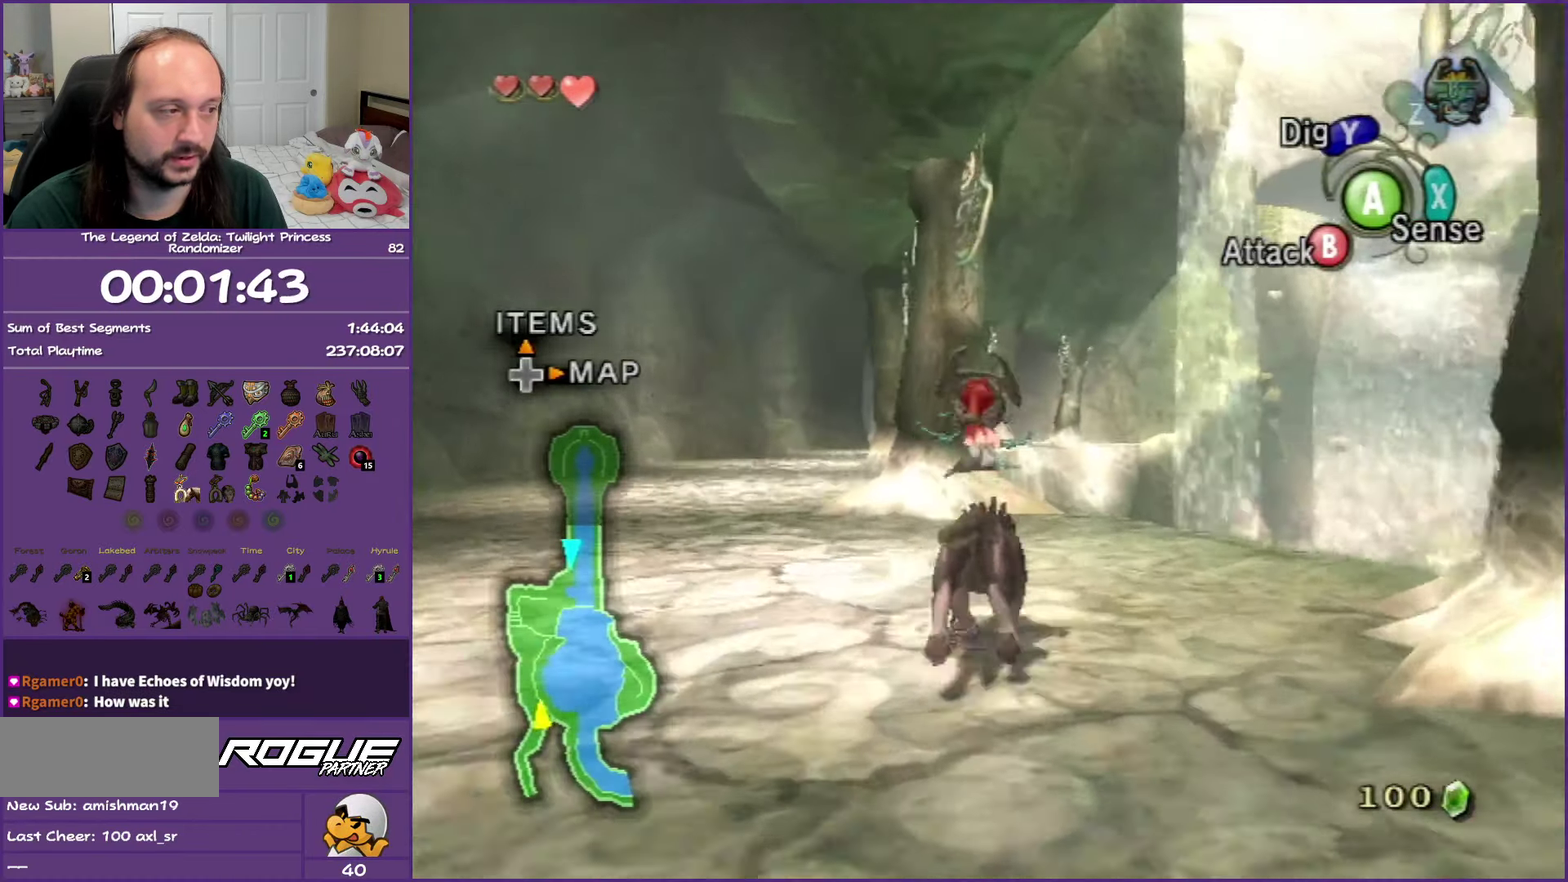
{"buttons": ["A"], "left_stick": "up", "right_stick": "center", "events": [[17, "A", "down"], [150, "A", "up"], [167, "left_stick", "up-right"], [233, "A", "down"], [250, "left_stick", "up"], [367, "A", "up"], [450, "A", "down"]]}
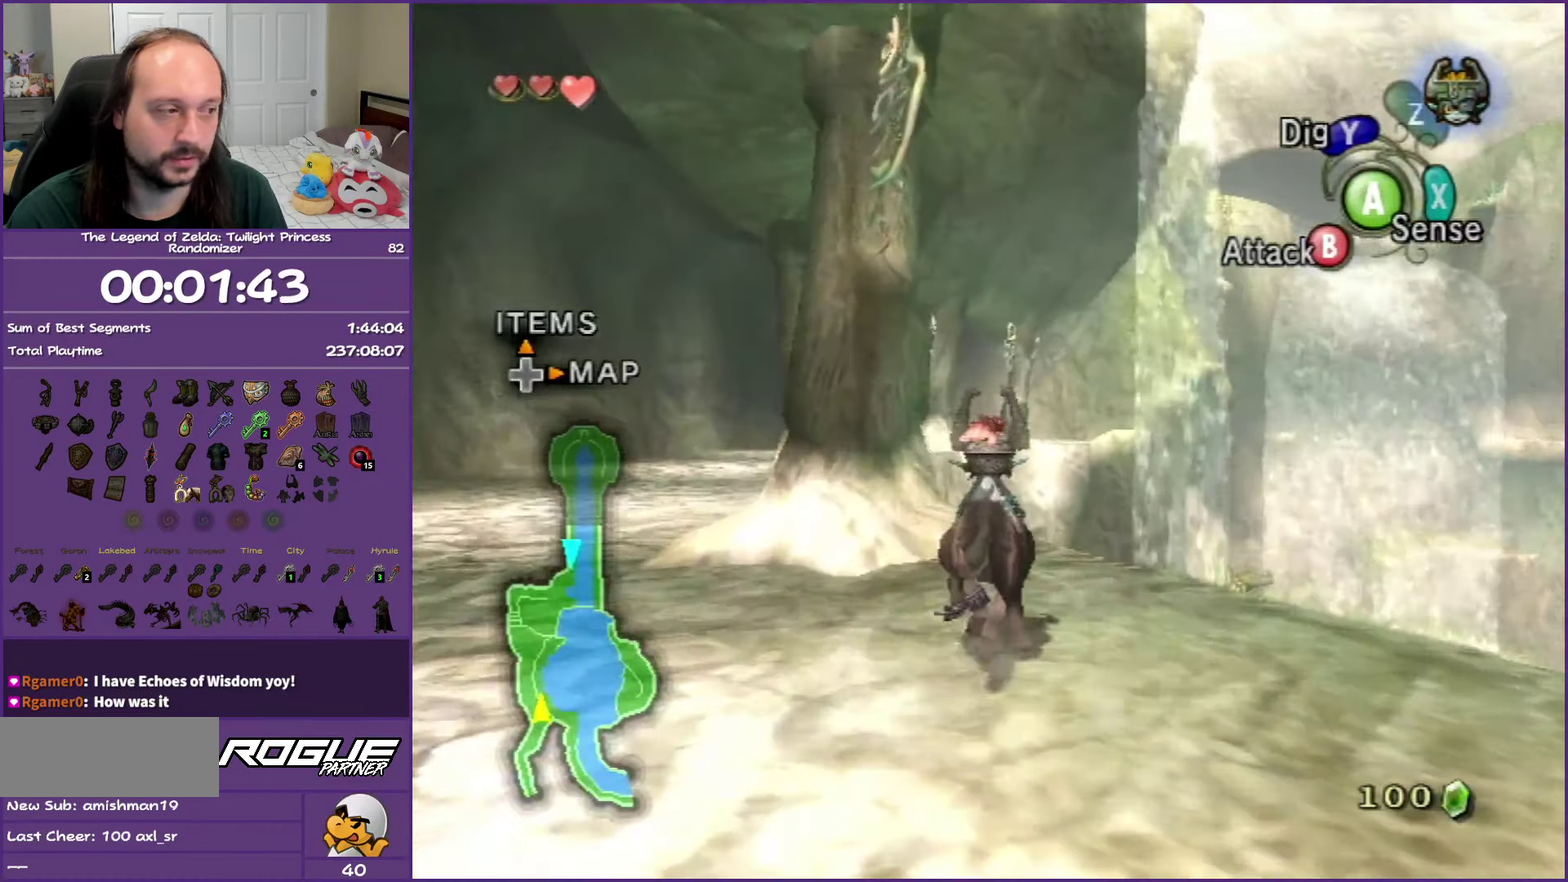
{"buttons": ["A"], "left_stick": "up", "right_stick": "center", "events": [[100, "A", "up"], [167, "A", "down"], [300, "left_stick", "up-left"], [333, "A", "up"], [400, "A", "down"], [450, "left_stick", "up"]]}
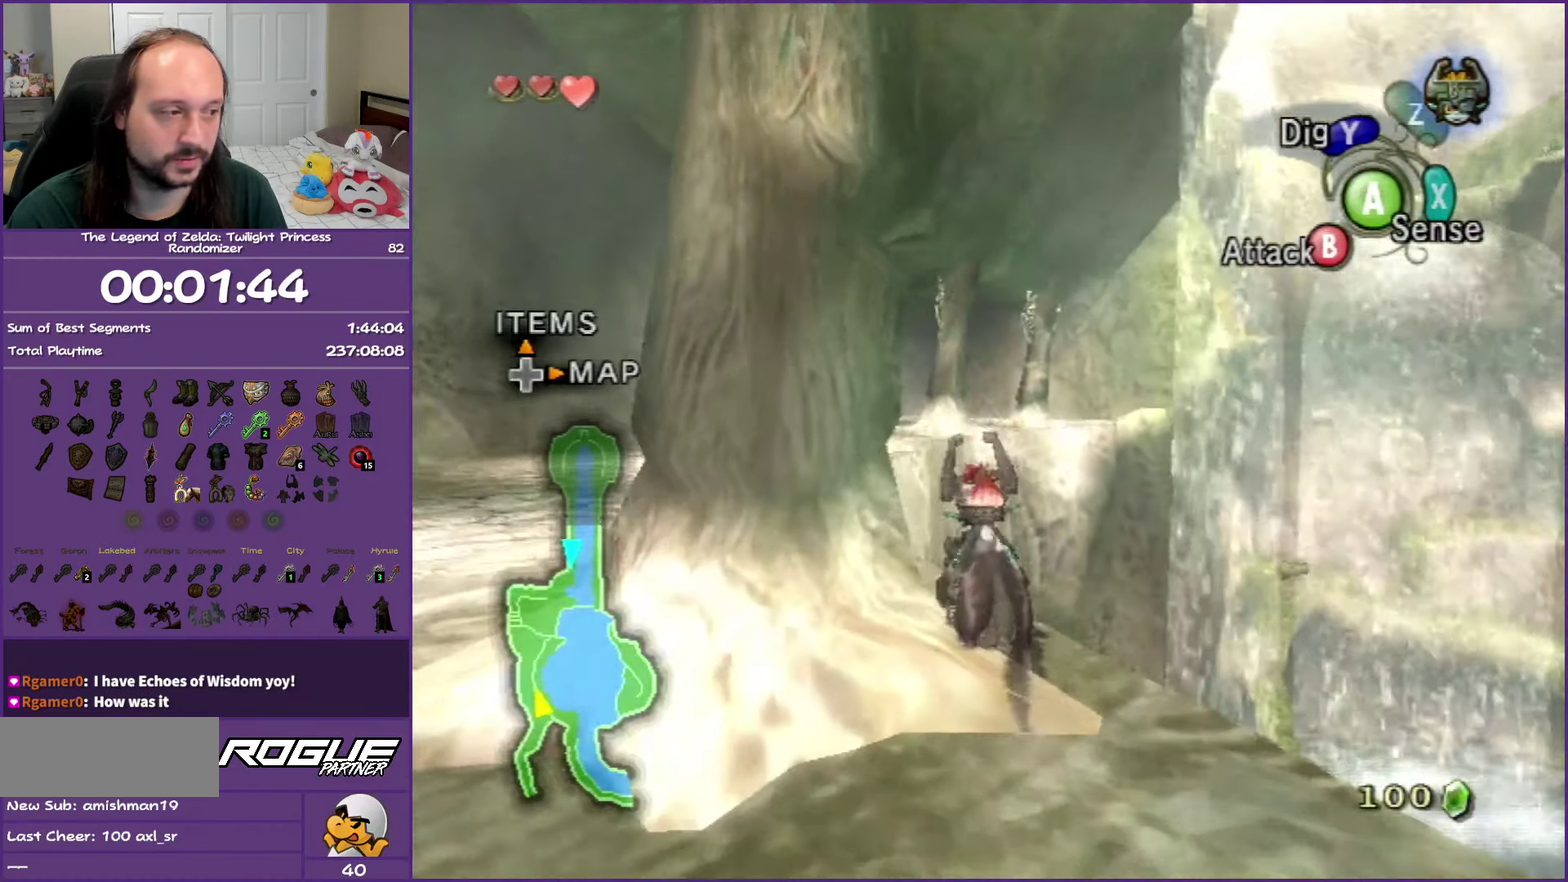
{"buttons": [], "left_stick": "up", "right_stick": "center", "events": [[33, "A", "up"], [117, "A", "down"], [250, "A", "up"], [333, "A", "down"], [483, "A", "up"]]}
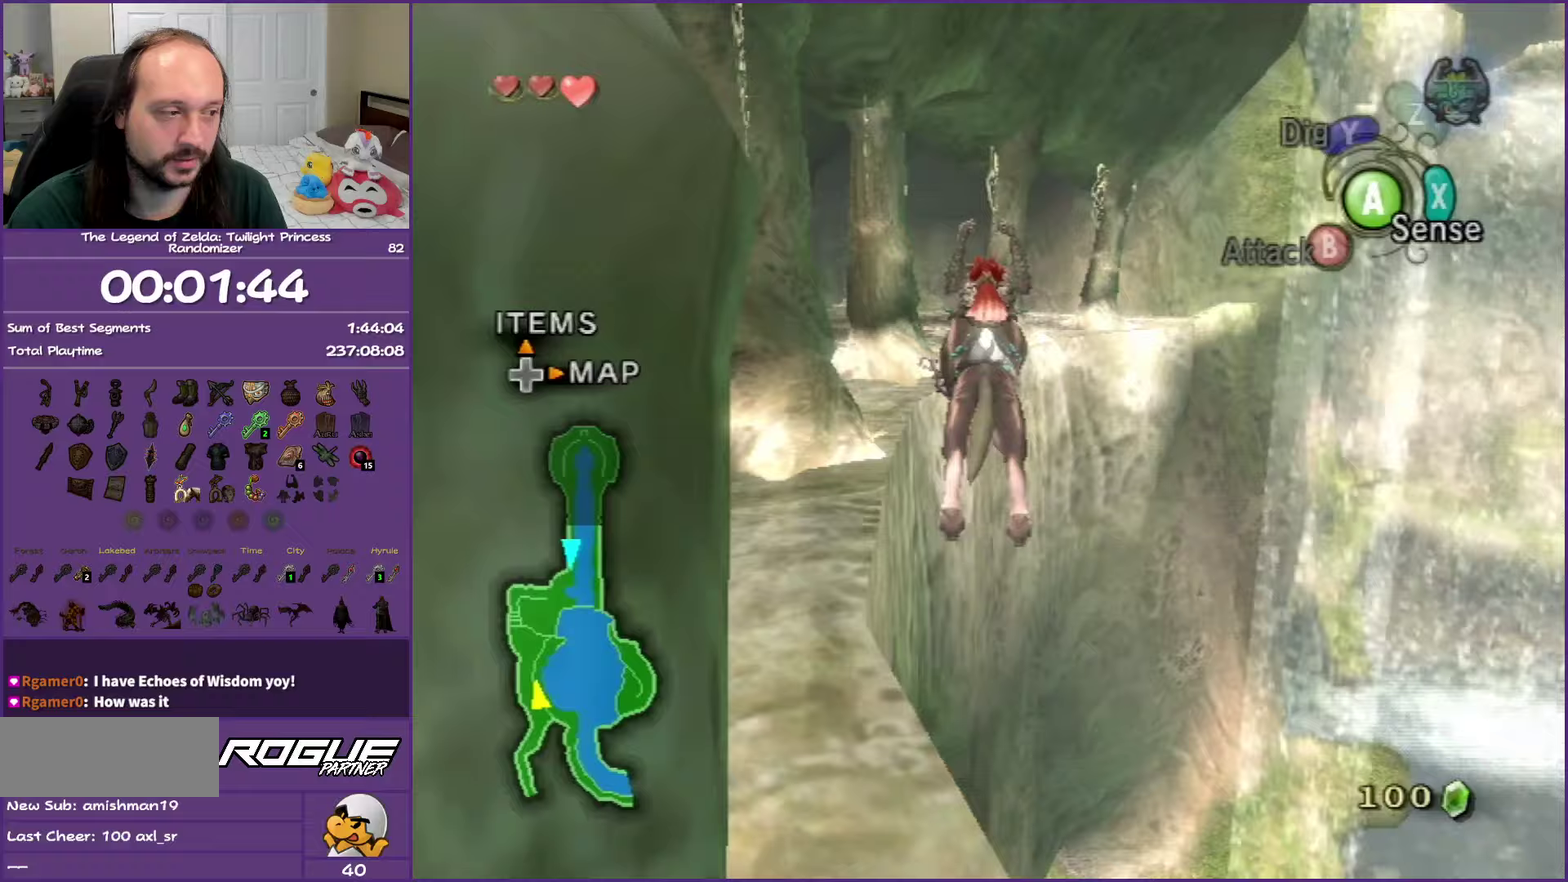
{"buttons": ["A"], "left_stick": "up", "right_stick": "center", "events": [[67, "A", "down"], [200, "A", "up"], [283, "A", "down"], [417, "A", "up"], [500, "A", "down"]]}
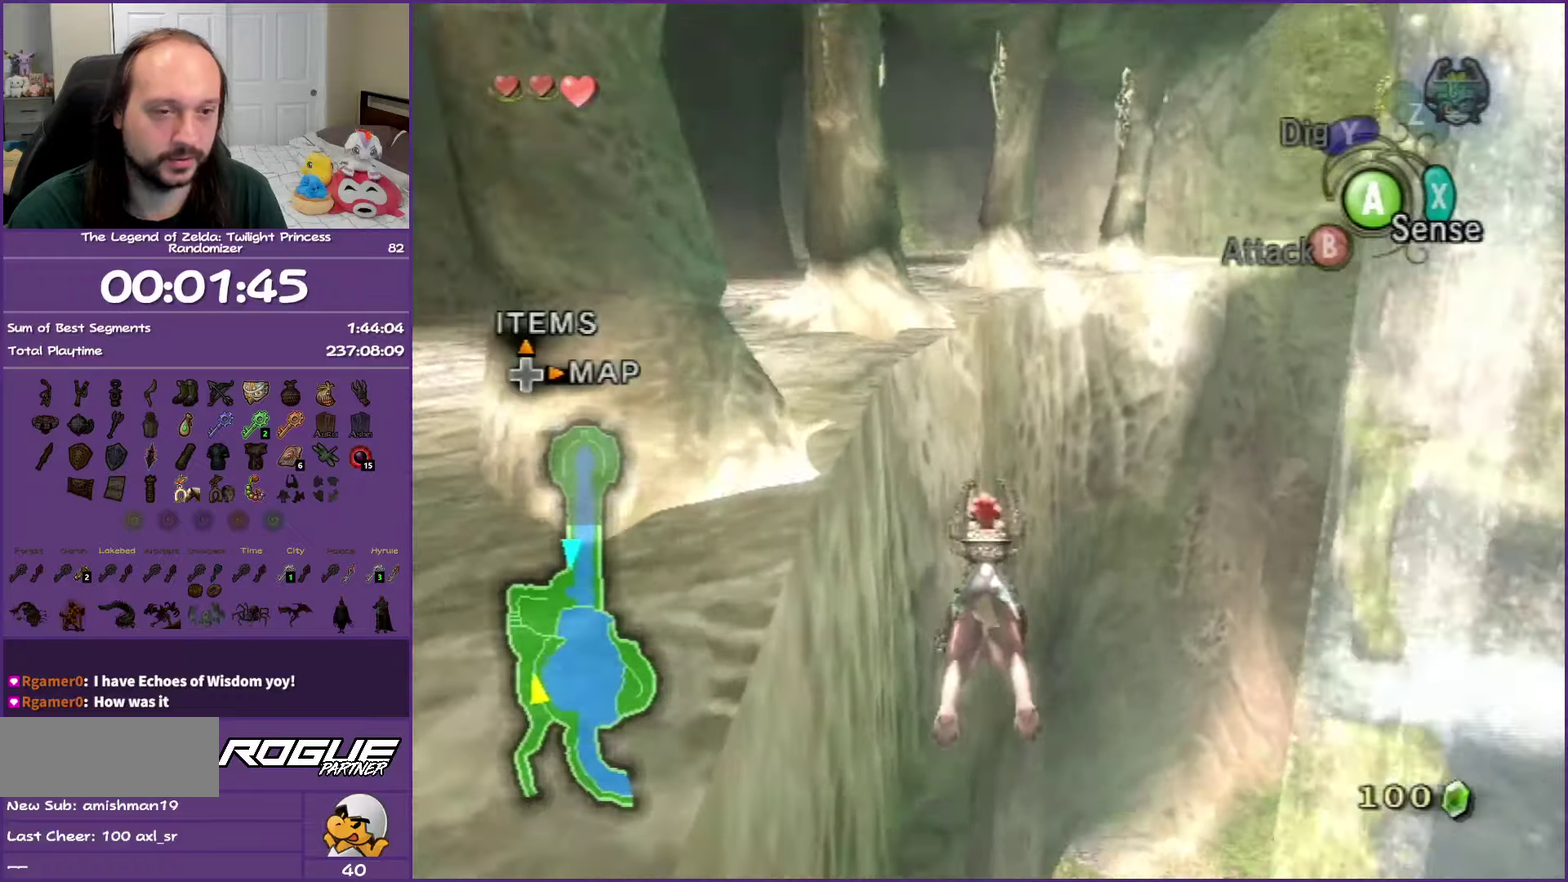
{"buttons": ["A"], "left_stick": "up", "right_stick": "center", "events": [[117, "A", "up"], [217, "A", "down"], [333, "A", "up"], [433, "A", "down"]]}
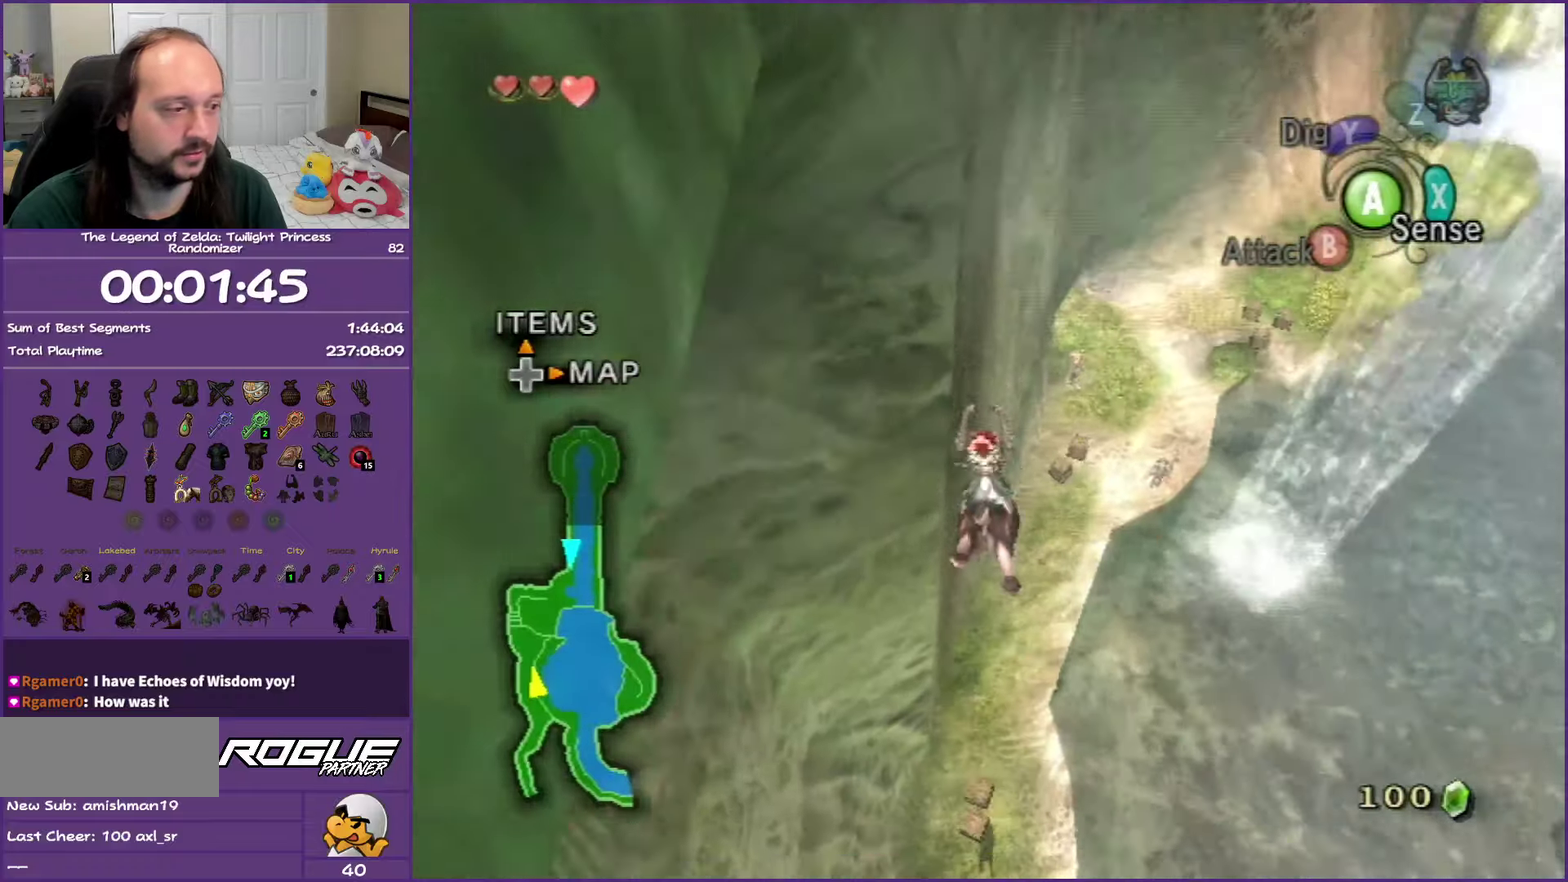
{"buttons": ["A"], "left_stick": "up", "right_stick": "center", "events": [[83, "A", "up"], [150, "A", "down"], [283, "A", "up"], [383, "A", "down"]]}
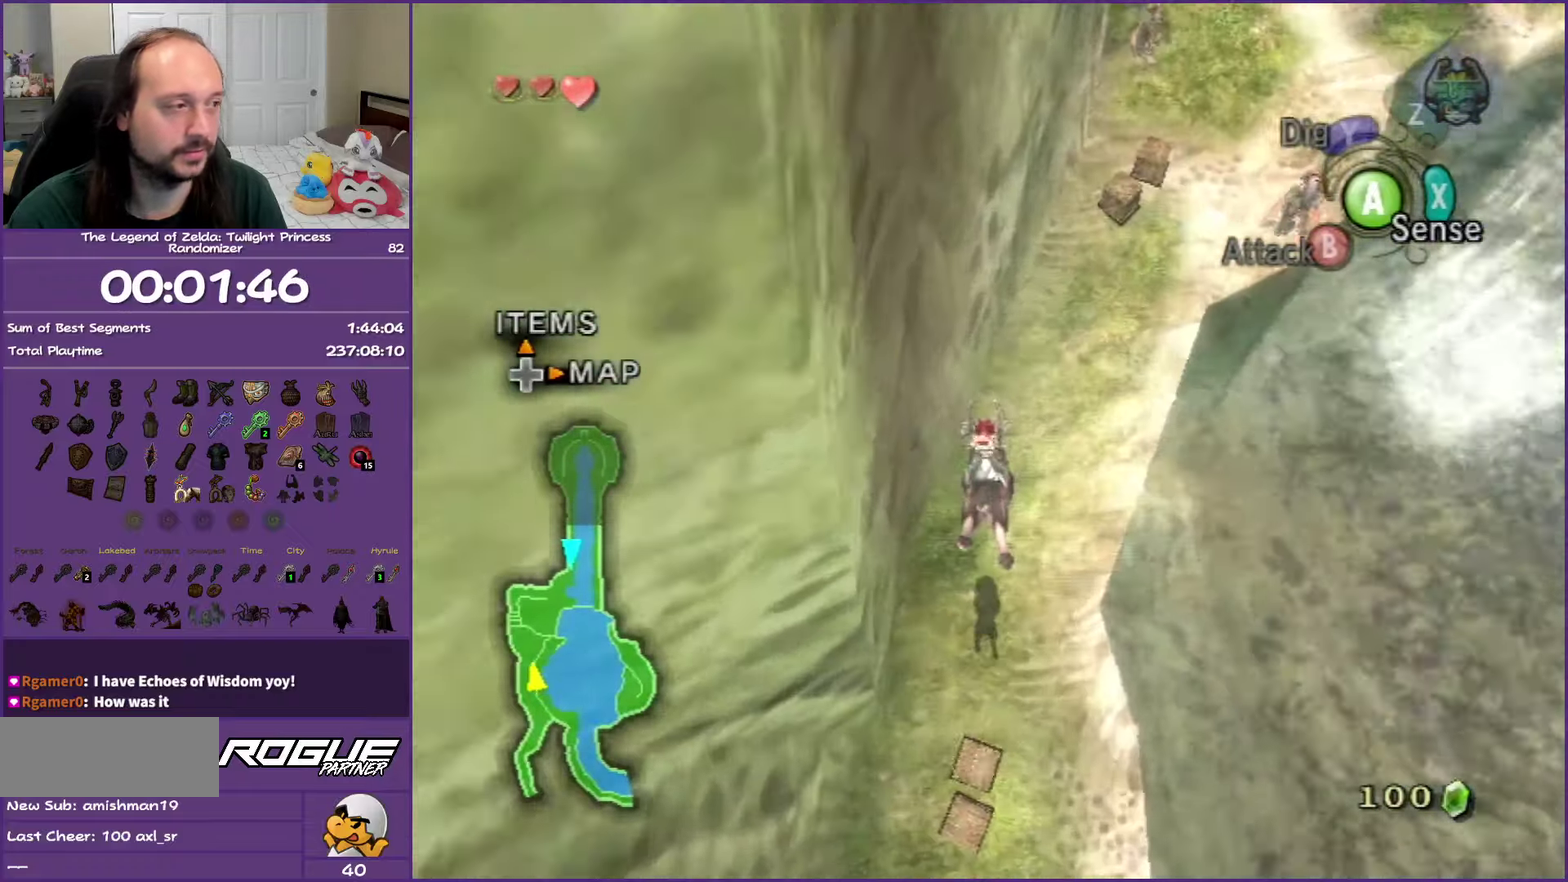
{"buttons": [], "left_stick": "up-right", "right_stick": "center", "events": [[17, "A", "up"], [83, "A", "down"], [233, "A", "up"], [350, "A", "down"], [350, "left_stick", "up-right"], [433, "A", "up"]]}
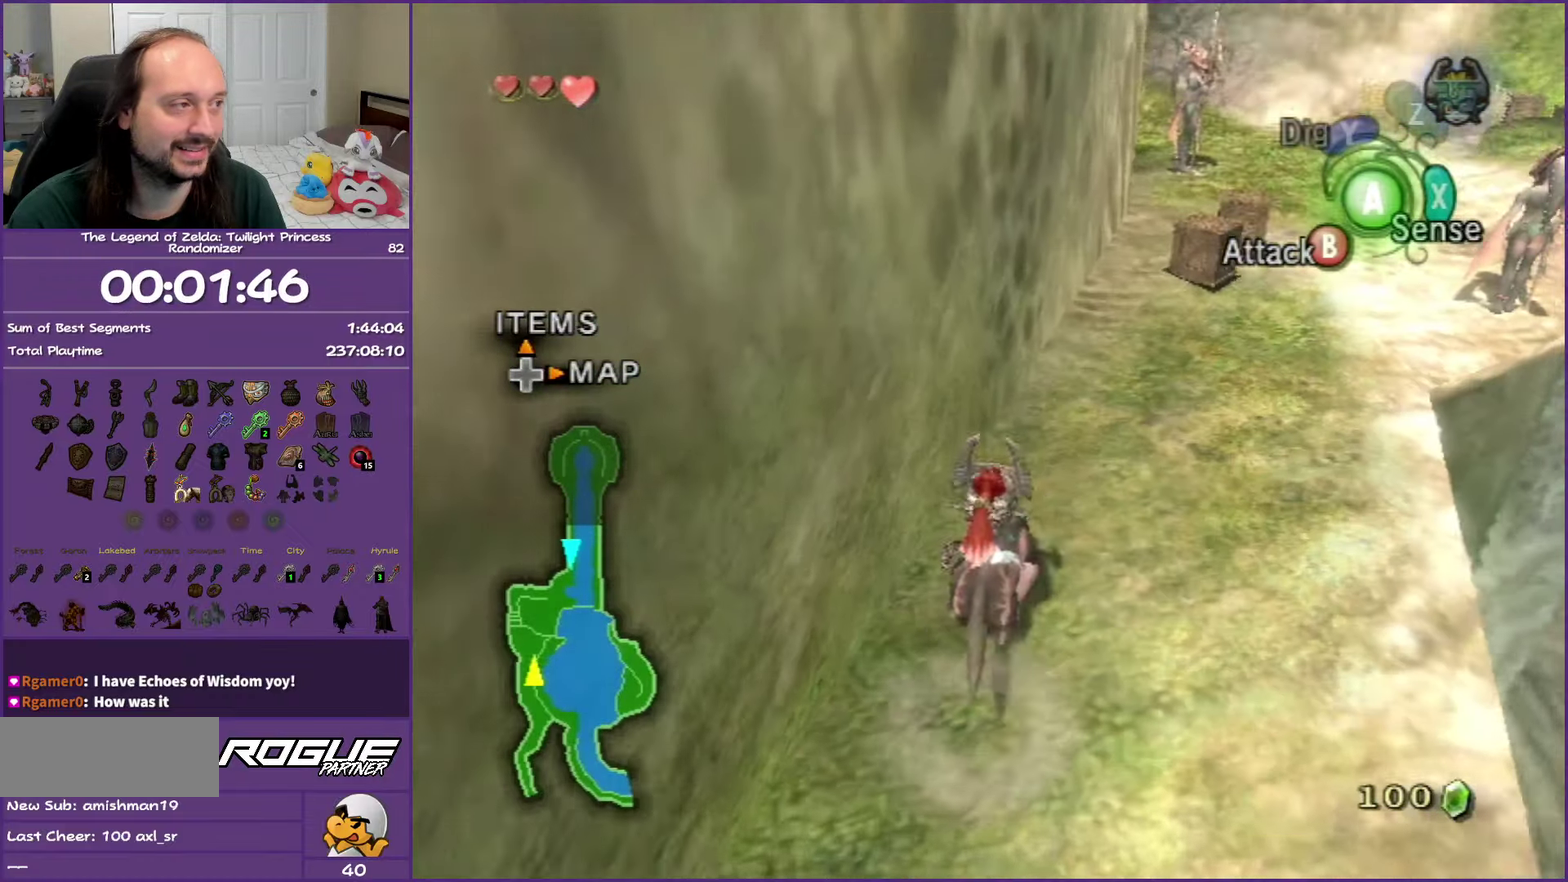
{"buttons": ["A"], "left_stick": "up", "right_stick": "center", "events": [[33, "A", "down"], [83, "left_stick", "up"], [133, "A", "up"], [233, "A", "down"], [317, "left_stick", "up-right"], [350, "A", "up"], [433, "A", "down"], [450, "left_stick", "up"]]}
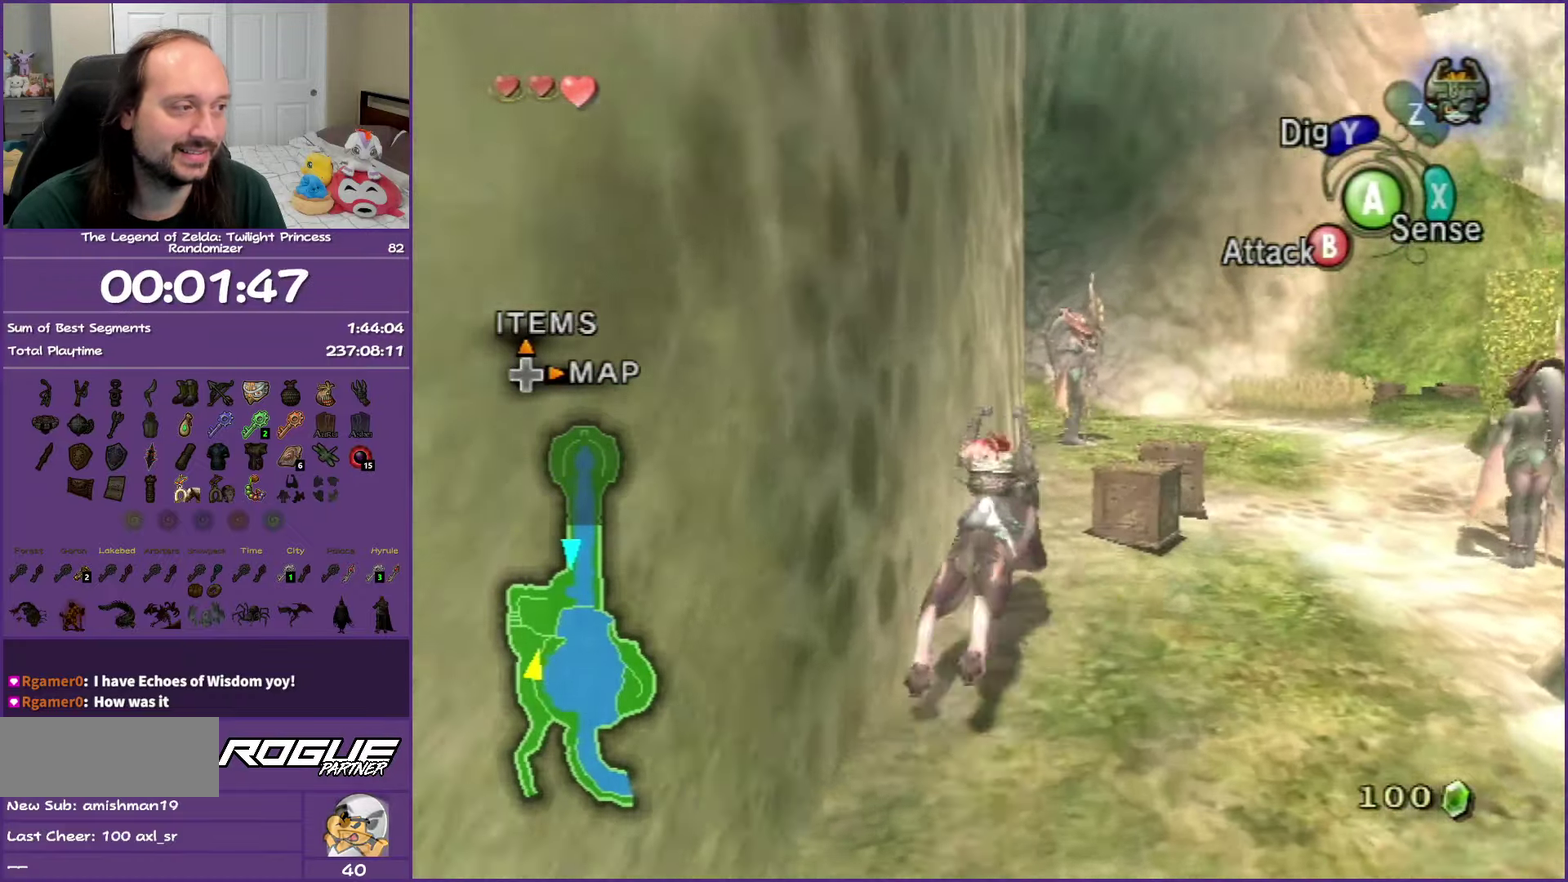
{"buttons": [], "left_stick": "up", "right_stick": "center", "events": [[67, "A", "up"], [150, "A", "down"], [283, "A", "up"], [350, "A", "down"], [483, "A", "up"]]}
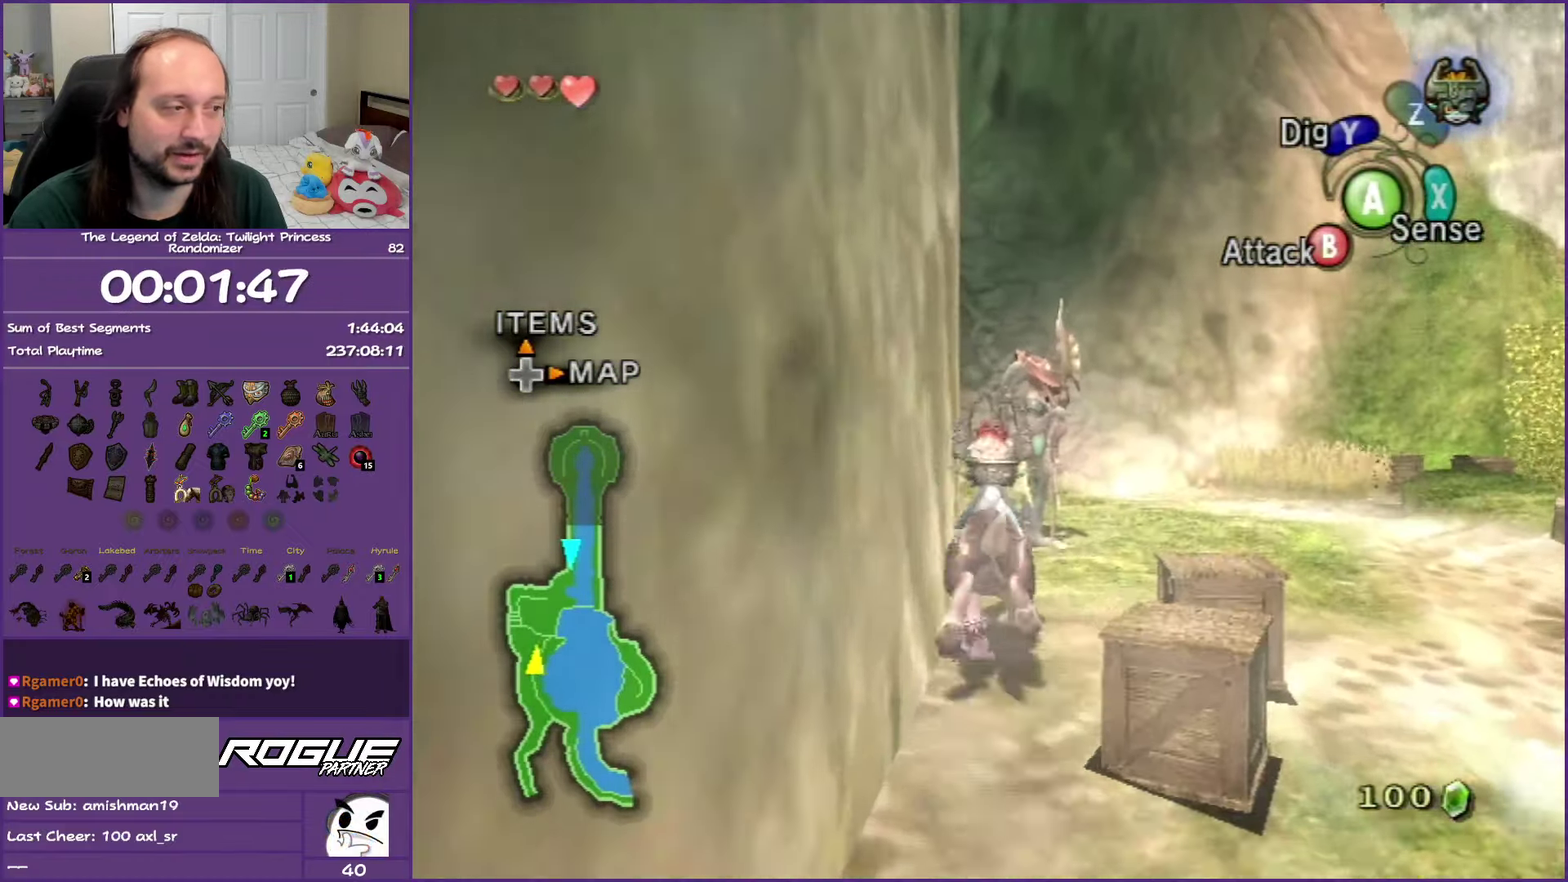
{"buttons": [], "left_stick": "up-left", "right_stick": "center", "events": [[67, "A", "down"], [83, "left_stick", "up-left"], [217, "A", "up"], [283, "A", "down"], [433, "A", "up"]]}
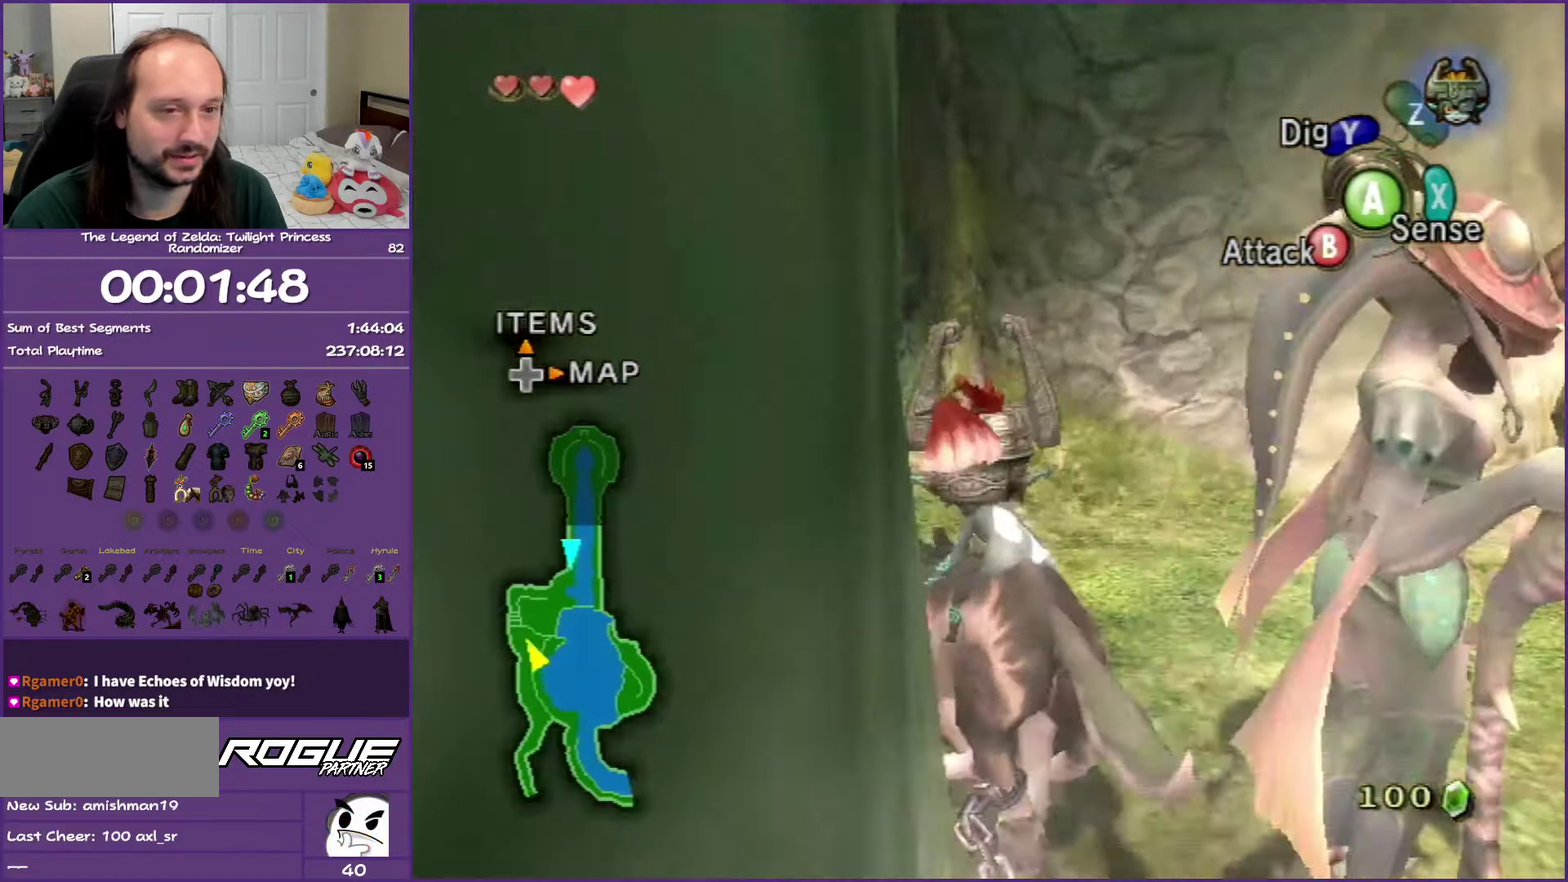
{"buttons": ["A"], "left_stick": "up-left", "right_stick": "center", "events": [[17, "A", "down"], [133, "A", "up"], [217, "A", "down"], [333, "A", "up"], [417, "A", "down"]]}
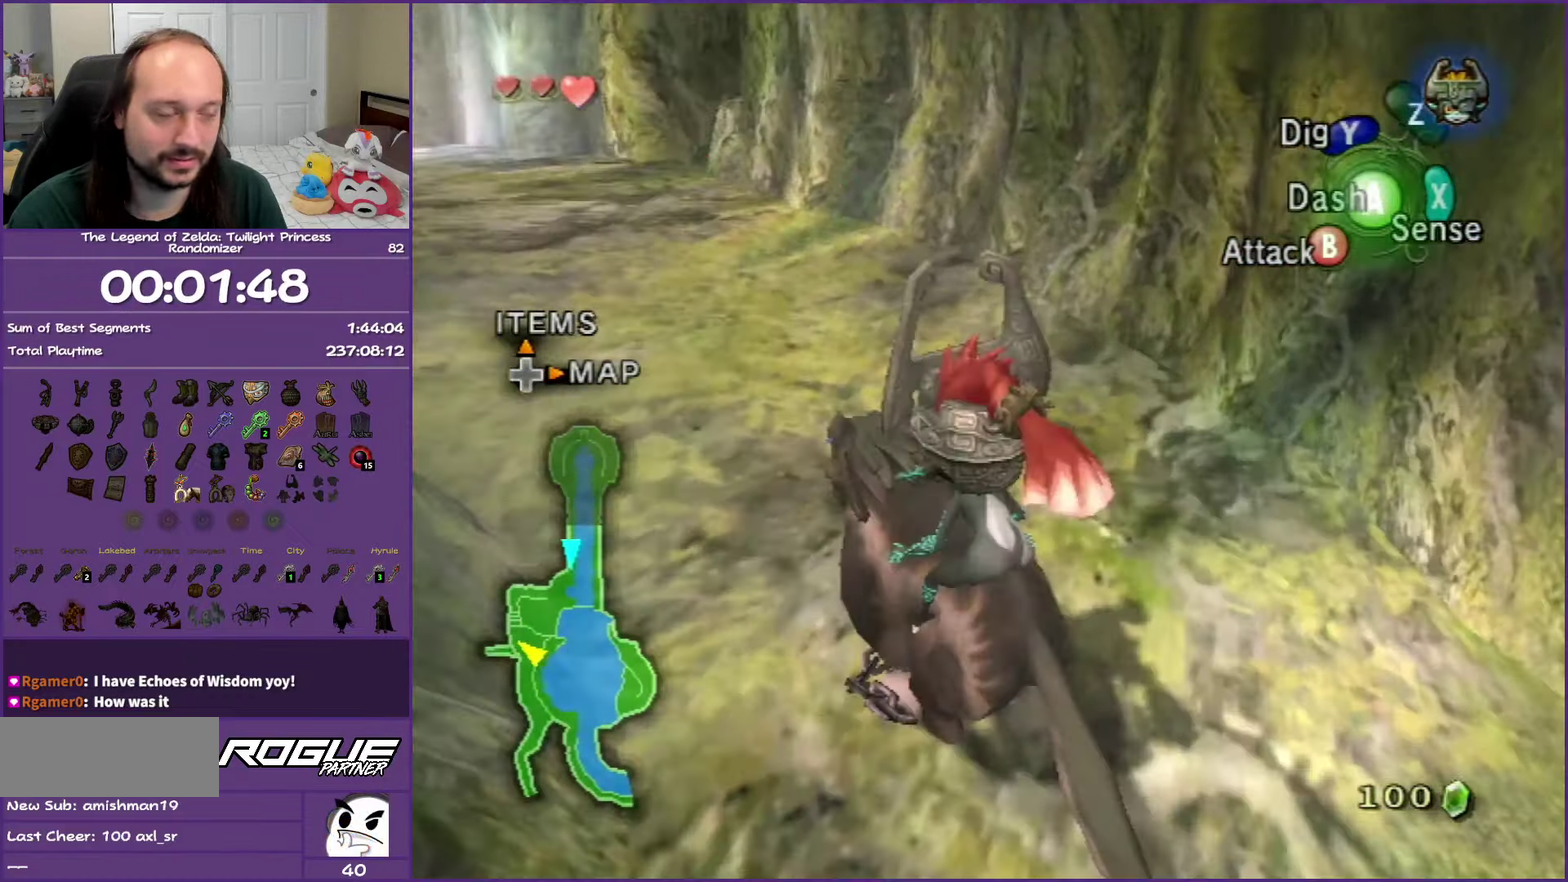
{"buttons": [], "left_stick": "up-left", "right_stick": "center", "events": [[67, "A", "up"], [150, "A", "down"], [283, "A", "up"], [350, "A", "down"], [483, "A", "up"]]}